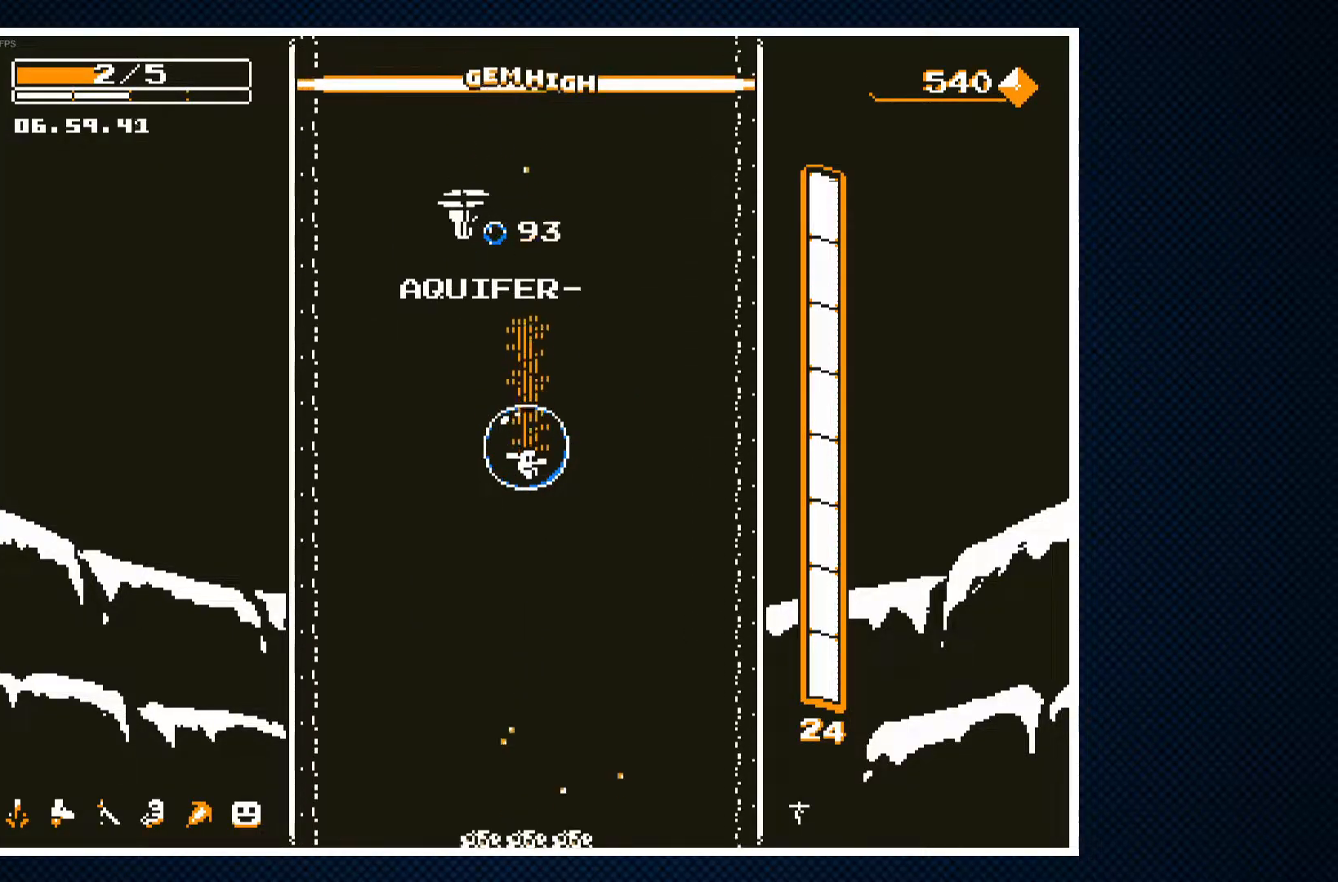
Gameplay with a controller (PlayStation layout); each line is a JSON object with the inputs held at the frame after it. "events" lists button and stick changes between this image and that frame as [ms after this image, input, new state], when the widget could be followed in between. Not read: left_stick right_stick.
{"buttons": ["DPAD_RIGHT"], "events": [[500, "DPAD_RIGHT", "down"]]}
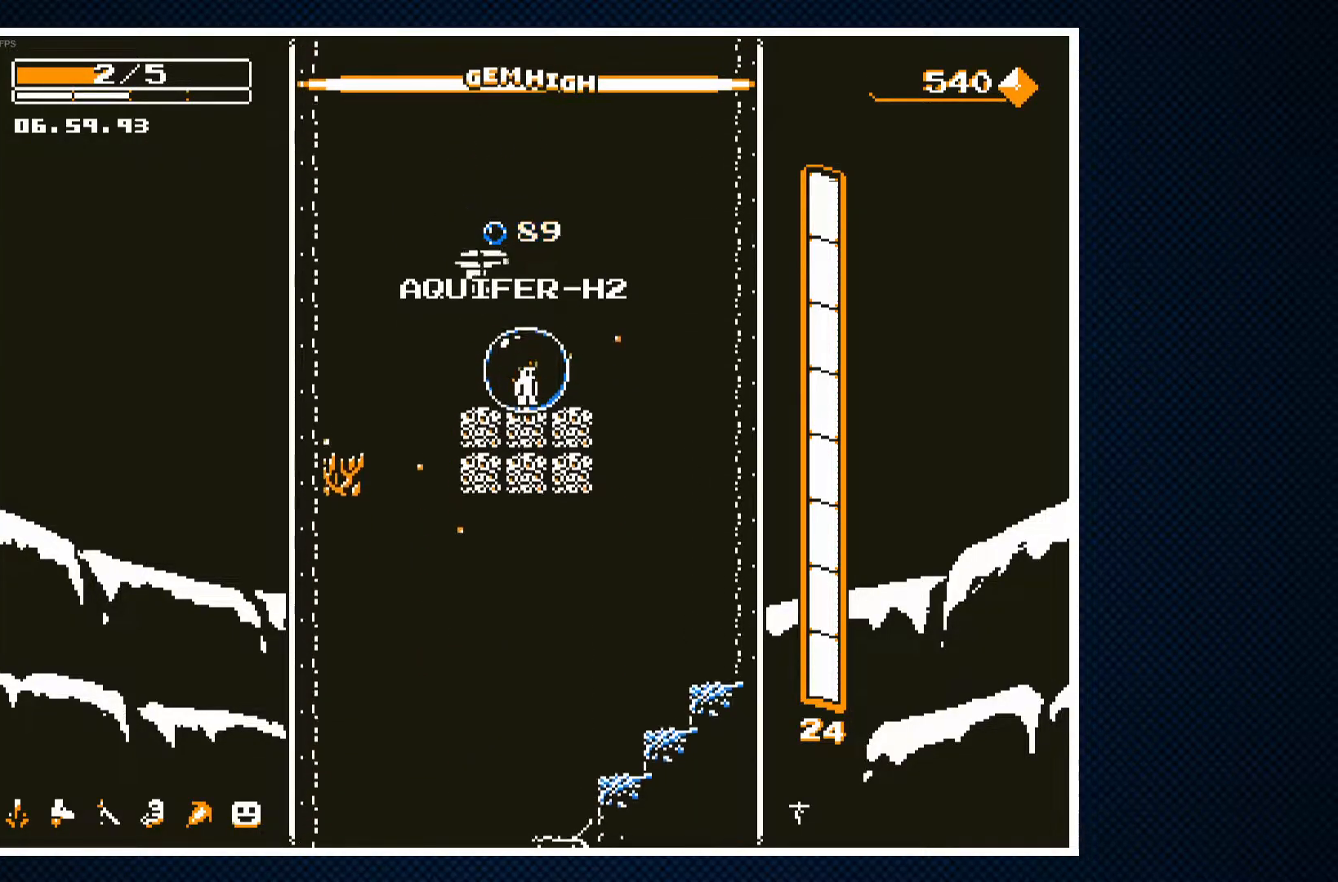
{"buttons": [], "events": [[33, "CROSS", "down"], [100, "CROSS", "up"], [417, "DPAD_RIGHT", "up"]]}
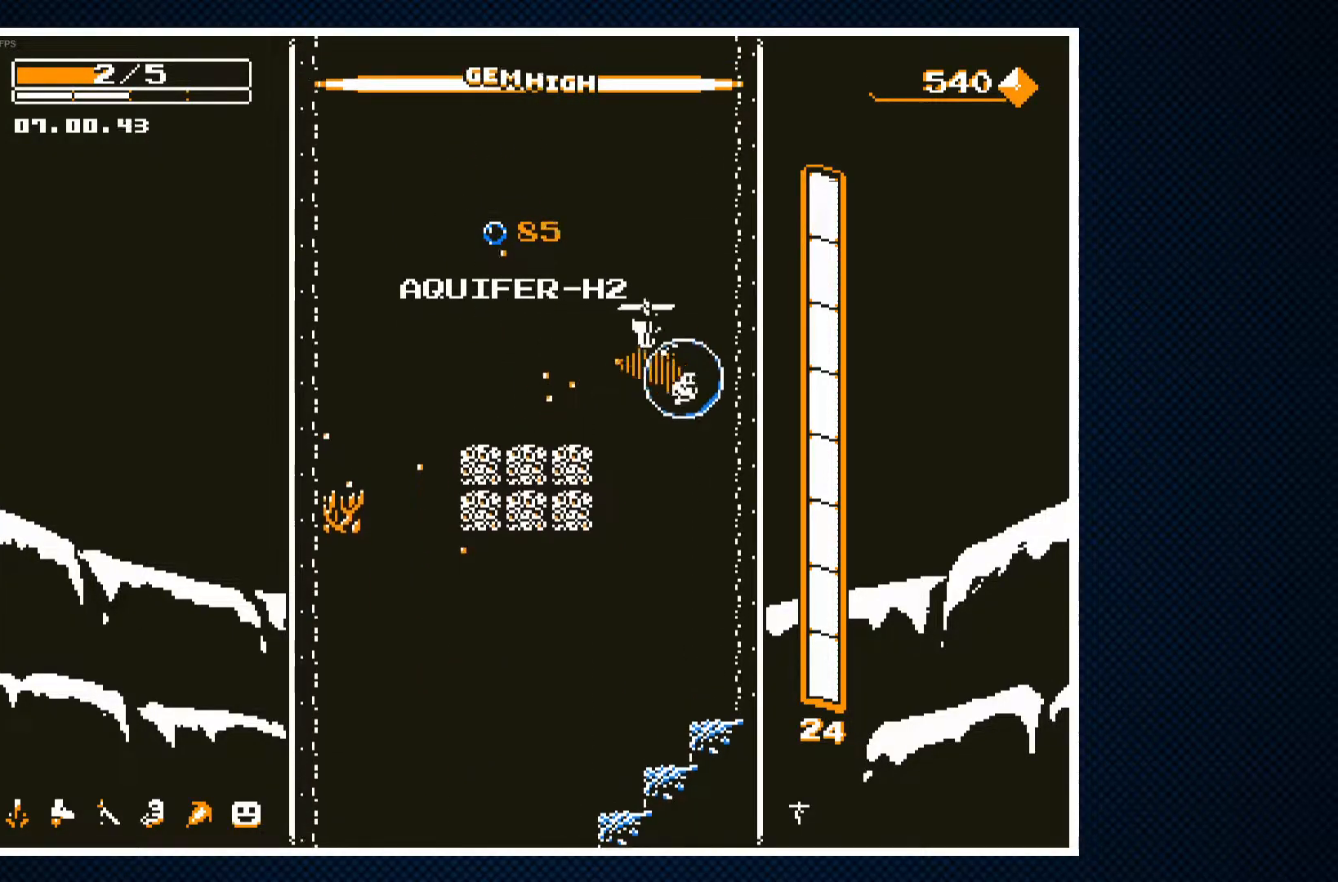
{"buttons": ["DPAD_LEFT"], "events": [[17, "DPAD_LEFT", "down"]]}
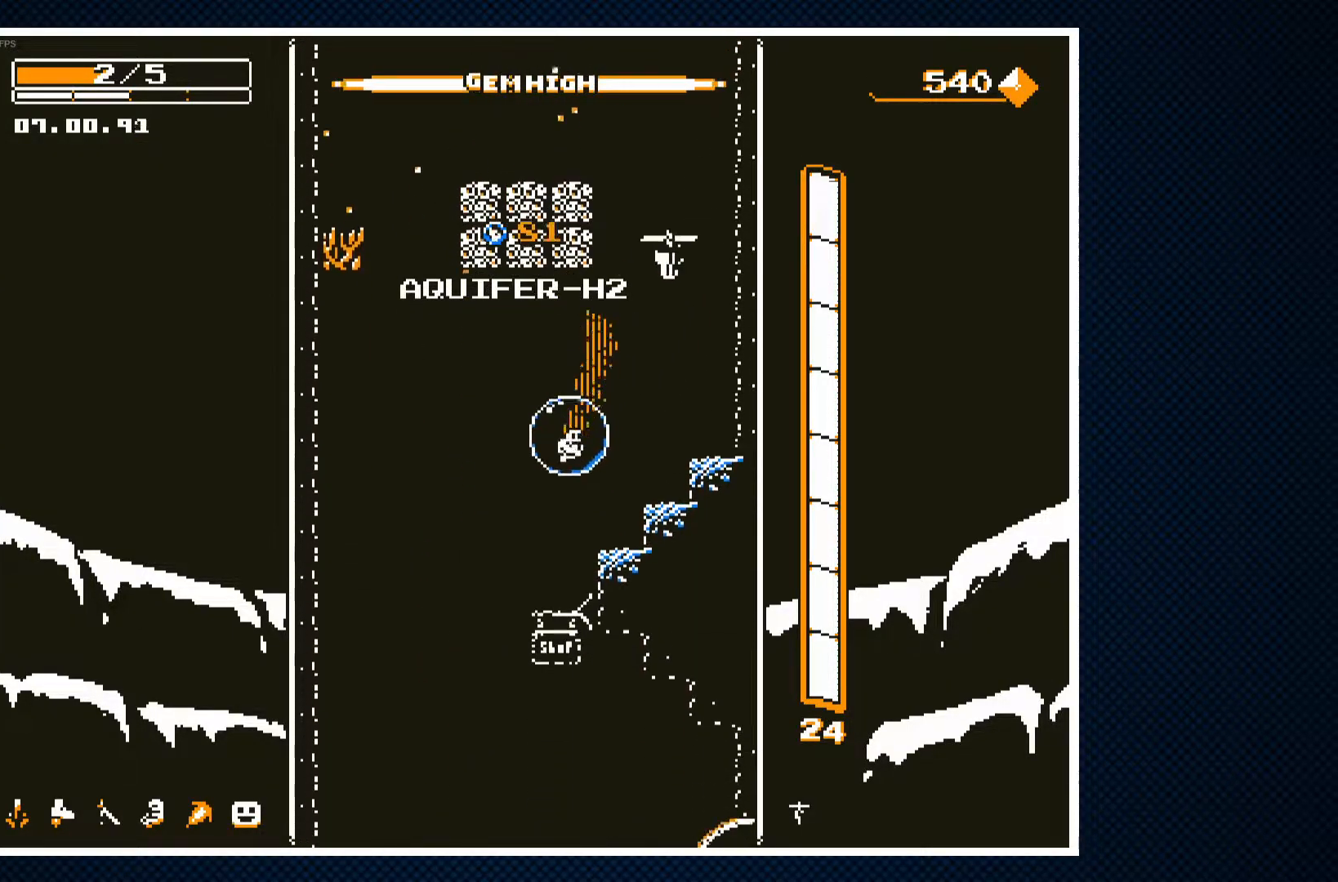
{"buttons": ["CROSS", "DPAD_RIGHT"], "events": [[150, "DPAD_LEFT", "up"], [200, "DPAD_RIGHT", "down"], [333, "CROSS", "down"]]}
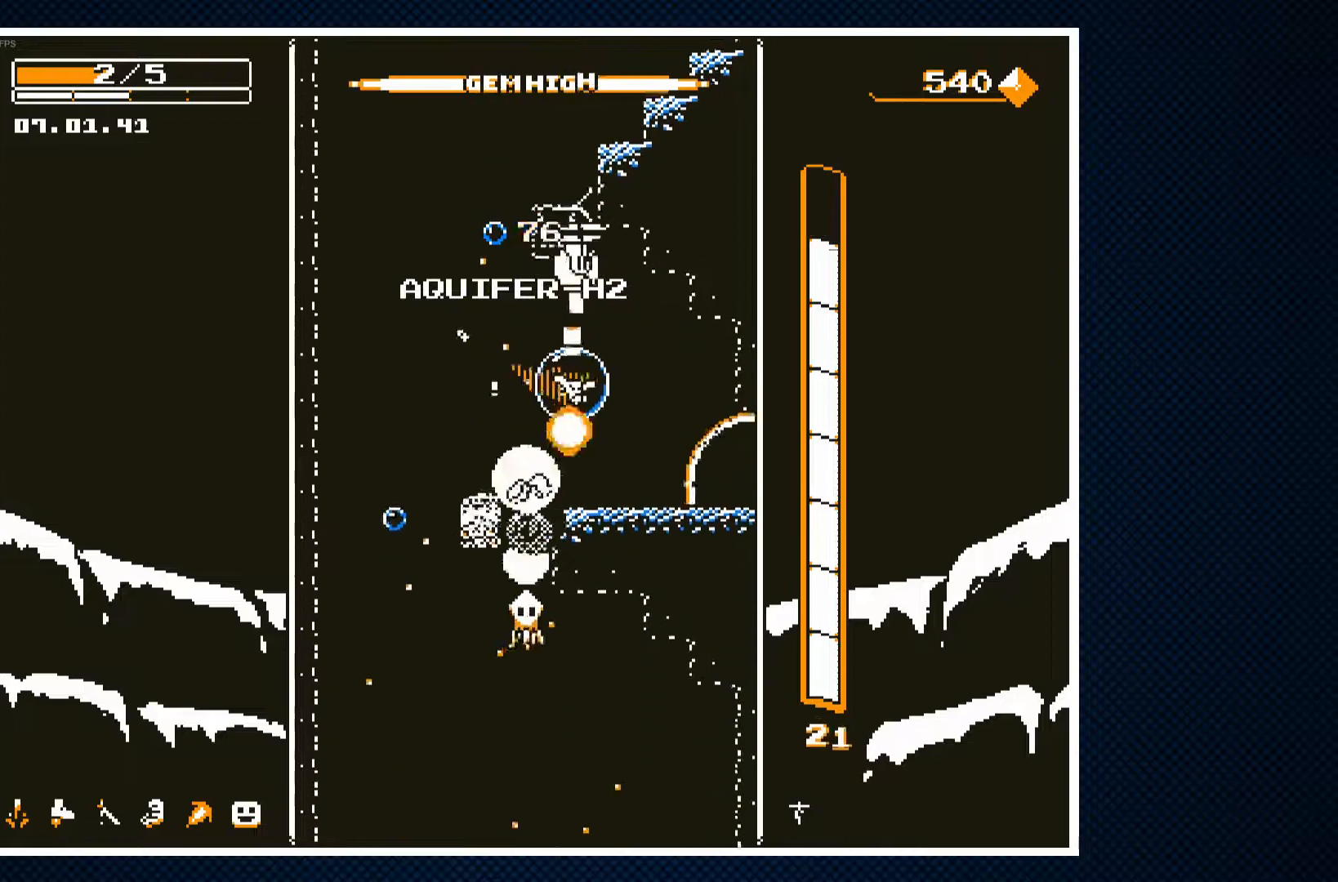
{"buttons": ["DPAD_RIGHT"], "events": [[217, "CROSS", "up"]]}
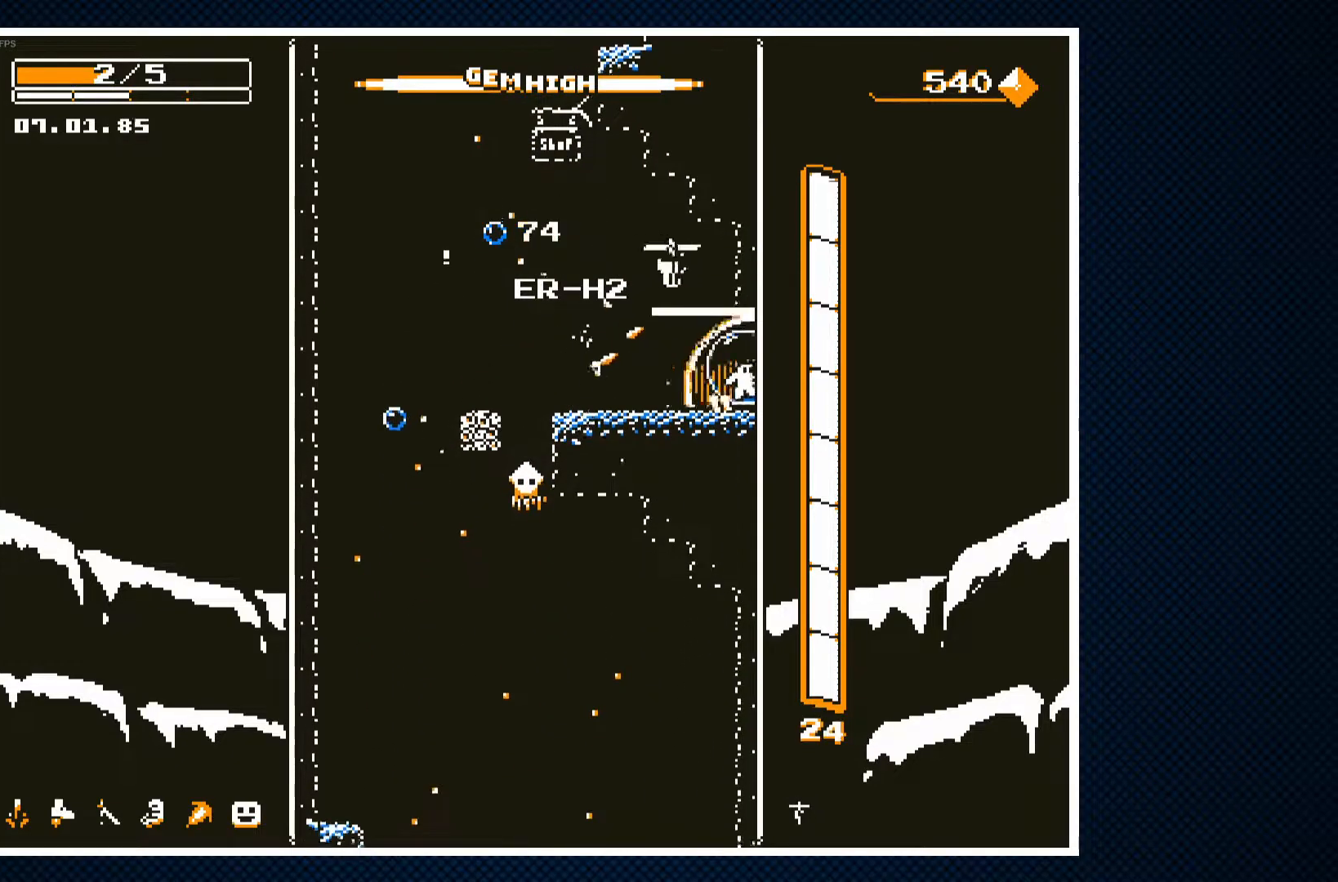
{"buttons": ["CROSS"], "events": [[450, "CROSS", "down"], [483, "DPAD_RIGHT", "up"]]}
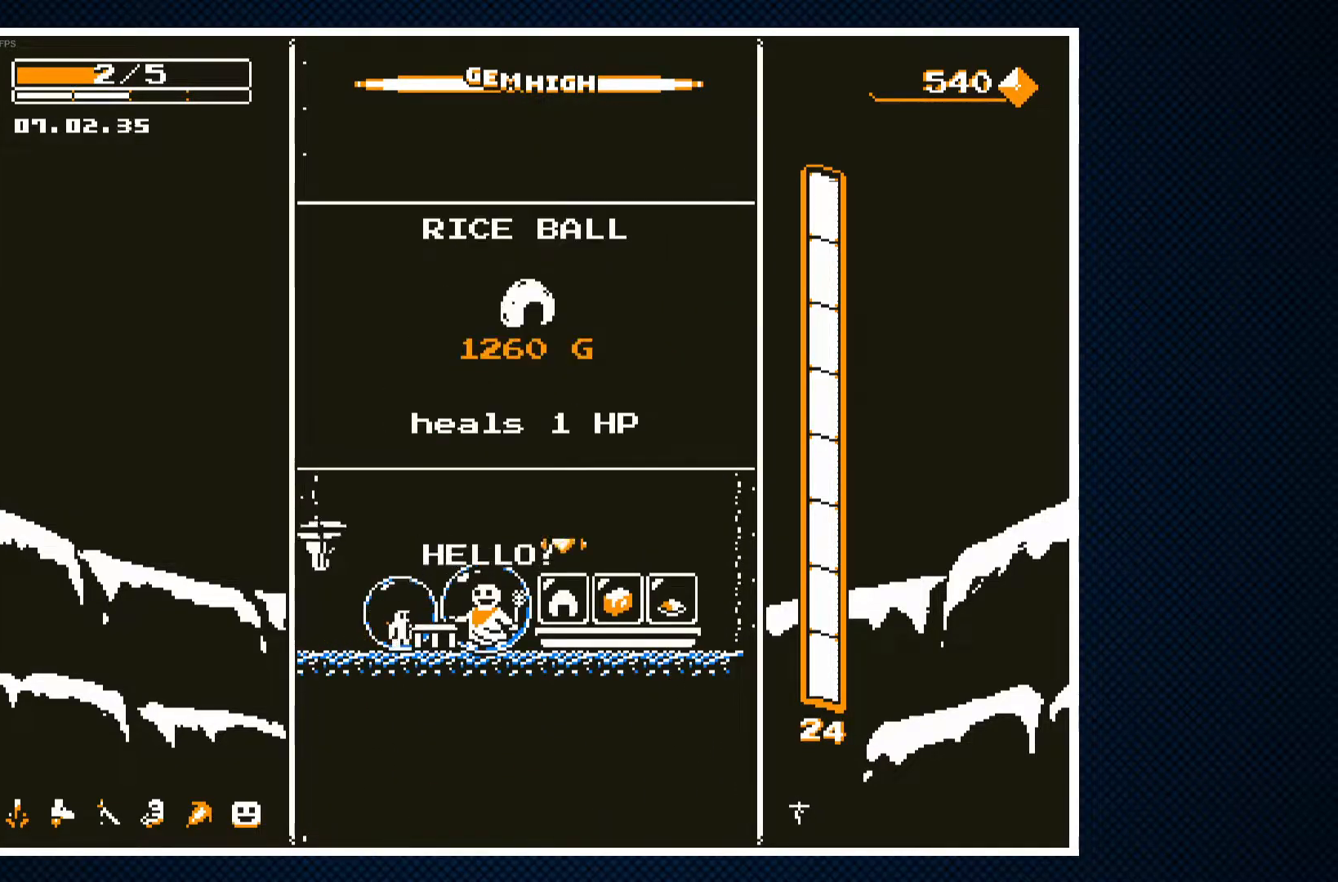
{"buttons": ["DPAD_RIGHT"], "events": [[50, "CROSS", "up"], [183, "DPAD_RIGHT", "down"], [317, "DPAD_RIGHT", "up"], [450, "DPAD_RIGHT", "down"]]}
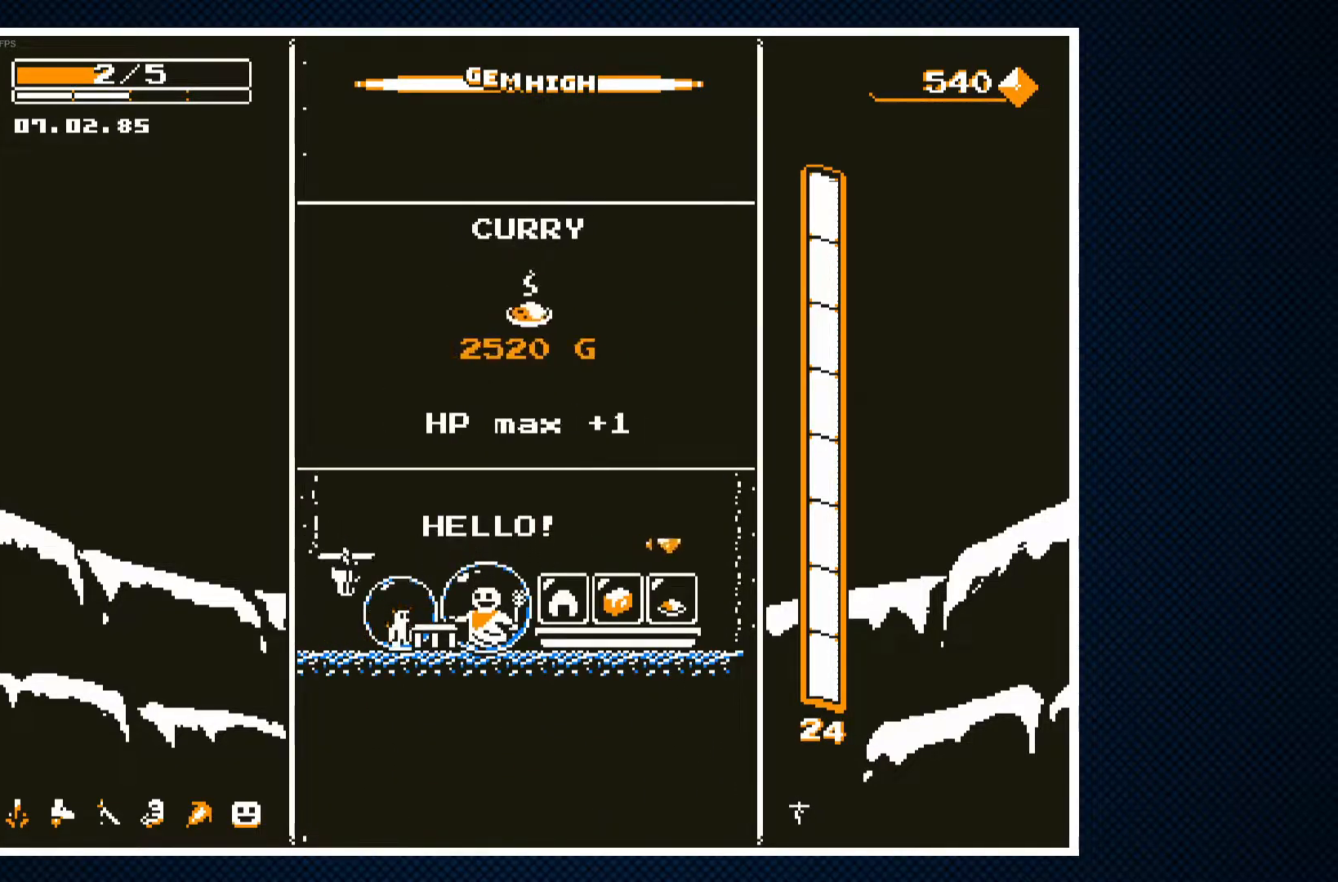
{"buttons": [], "events": [[67, "DPAD_RIGHT", "up"], [150, "DPAD_RIGHT", "down"], [217, "DPAD_RIGHT", "up"], [333, "CIRCLE", "down"], [400, "CIRCLE", "up"]]}
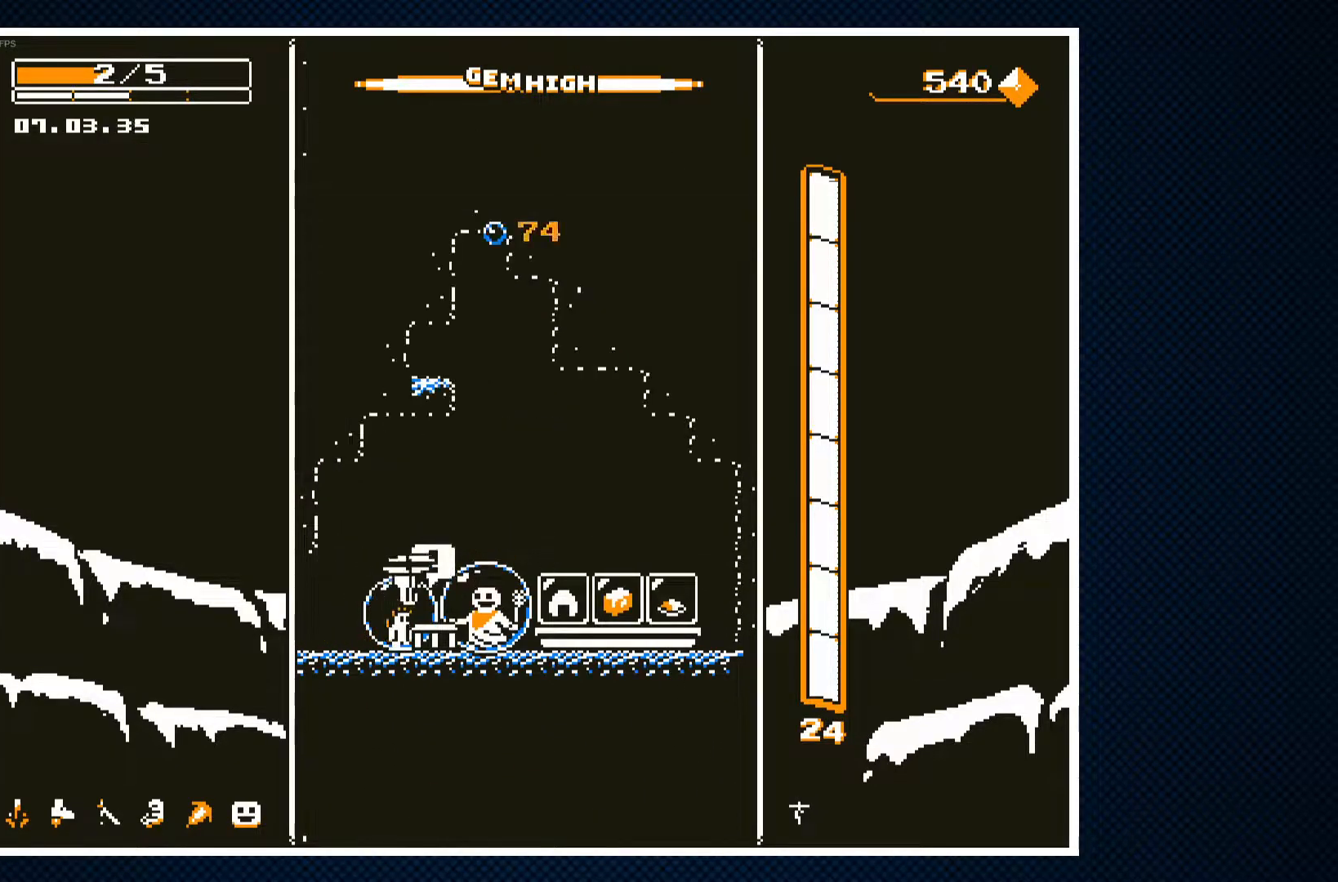
{"buttons": ["DPAD_LEFT"], "events": [[33, "DPAD_LEFT", "down"]]}
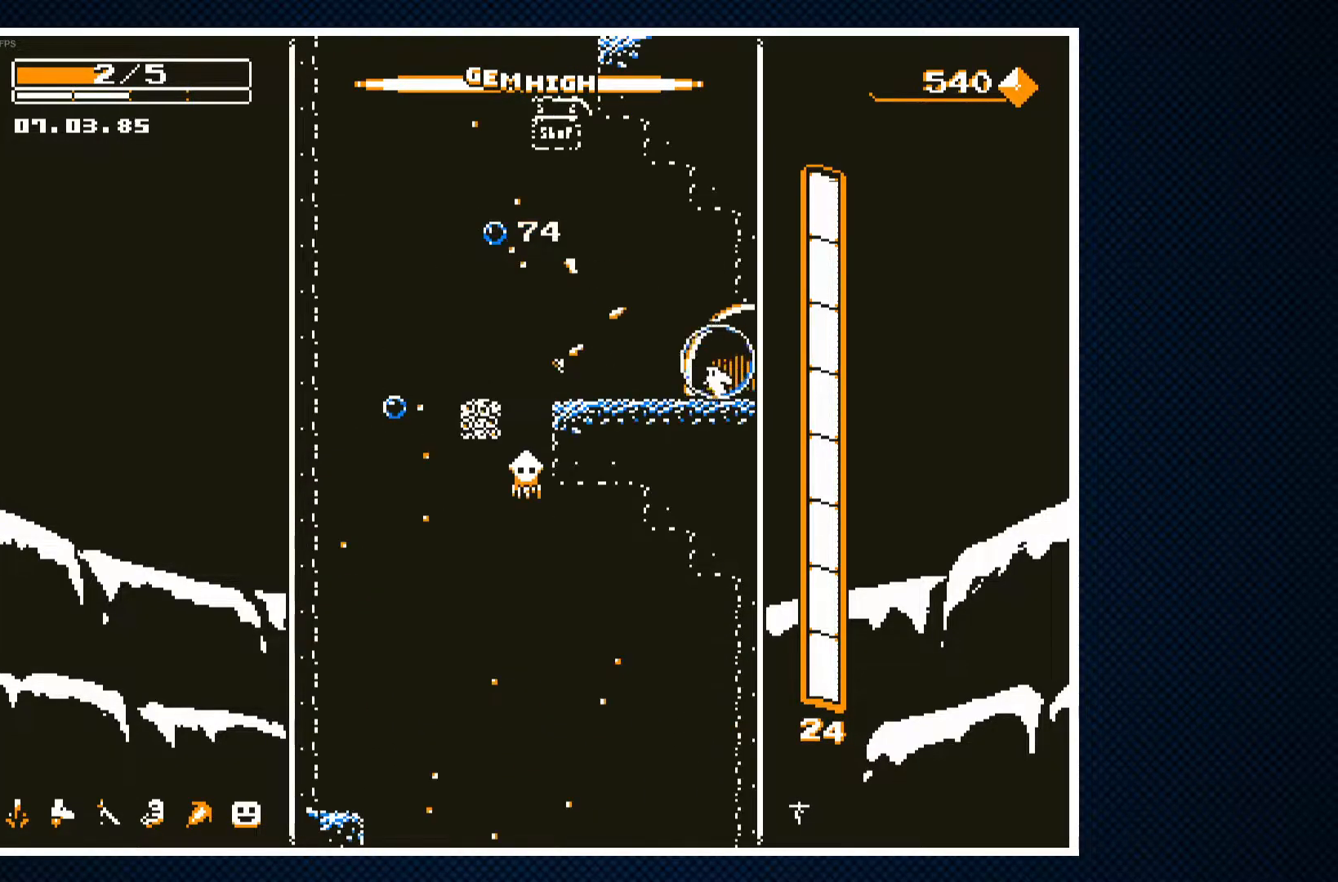
{"buttons": [], "events": [[50, "CROSS", "down"], [183, "CROSS", "up"], [500, "DPAD_LEFT", "up"]]}
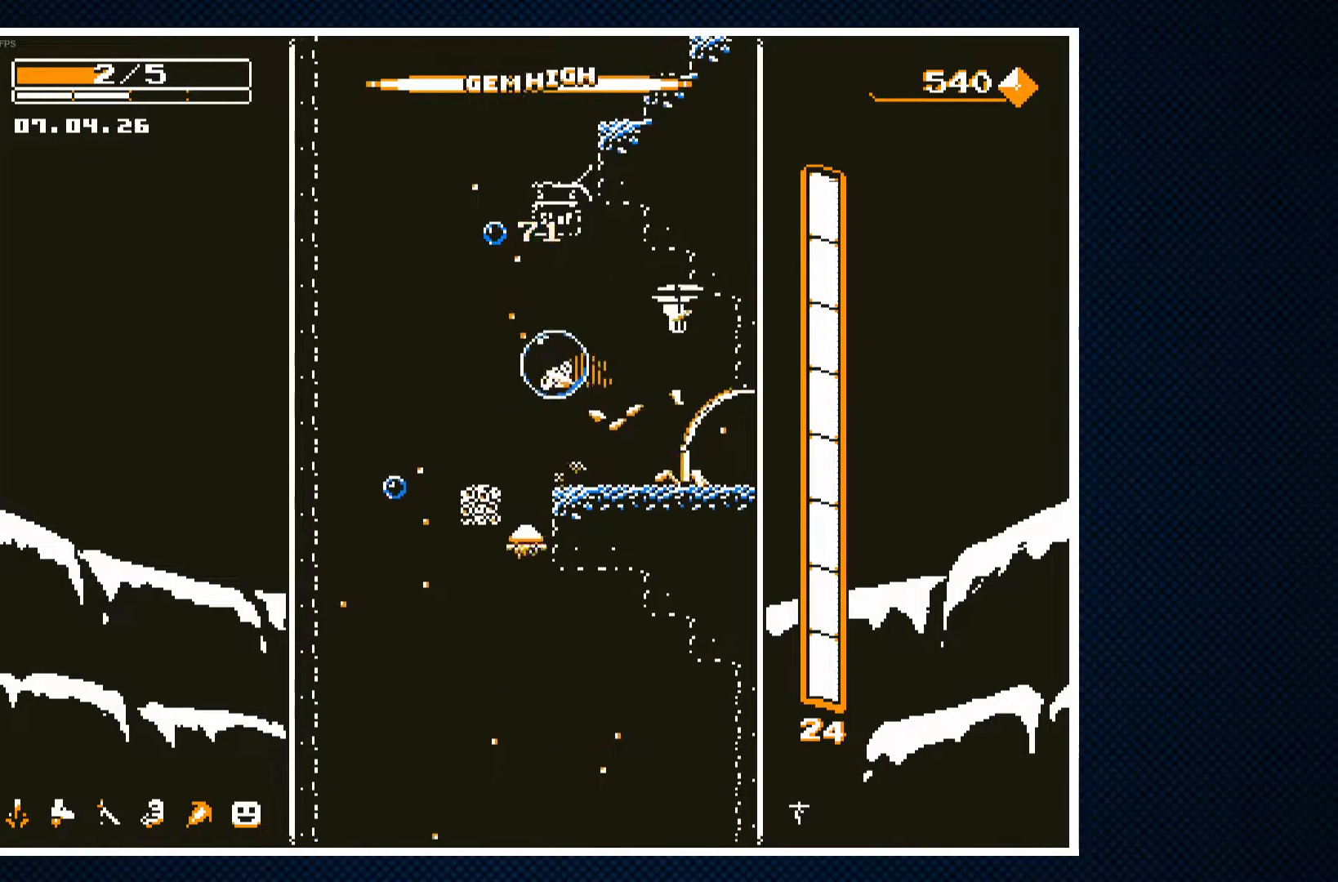
{"buttons": ["DPAD_LEFT"], "events": [[133, "DPAD_RIGHT", "down"], [200, "DPAD_RIGHT", "up"], [350, "DPAD_LEFT", "down"]]}
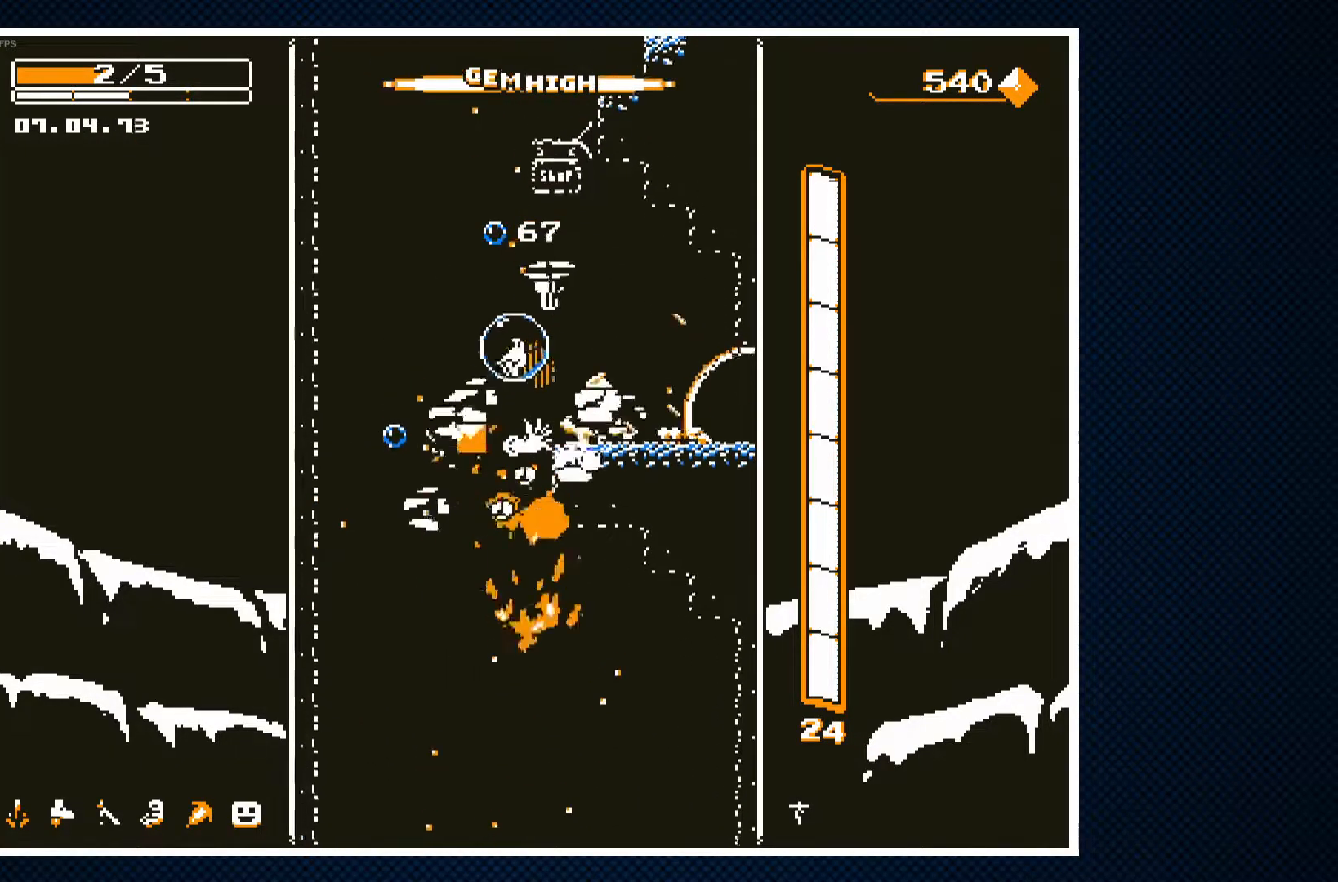
{"buttons": ["DPAD_RIGHT"], "events": [[283, "DPAD_LEFT", "up"], [350, "DPAD_RIGHT", "down"]]}
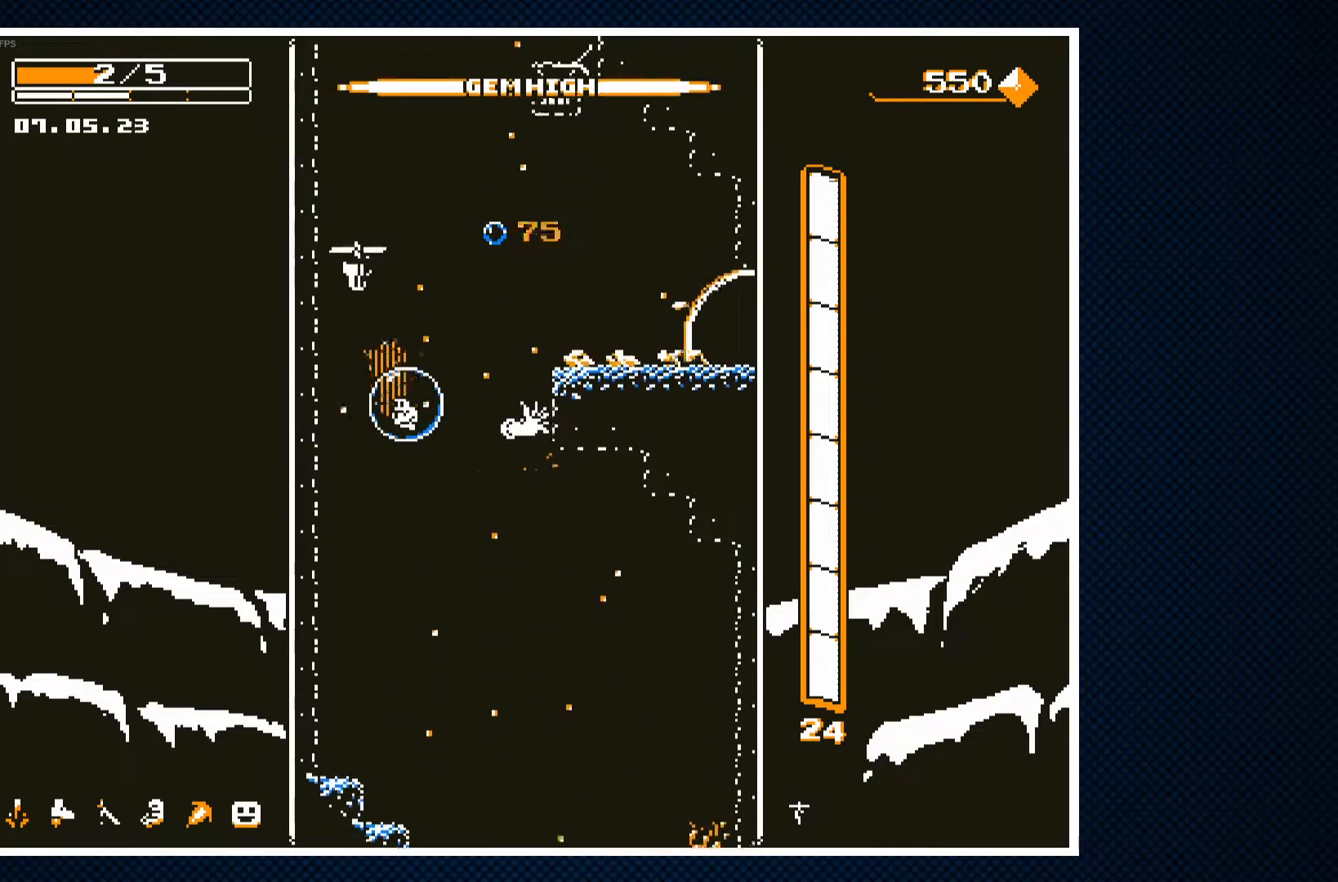
{"buttons": [], "events": [[233, "CROSS", "down"], [300, "CROSS", "up"], [367, "DPAD_RIGHT", "up"]]}
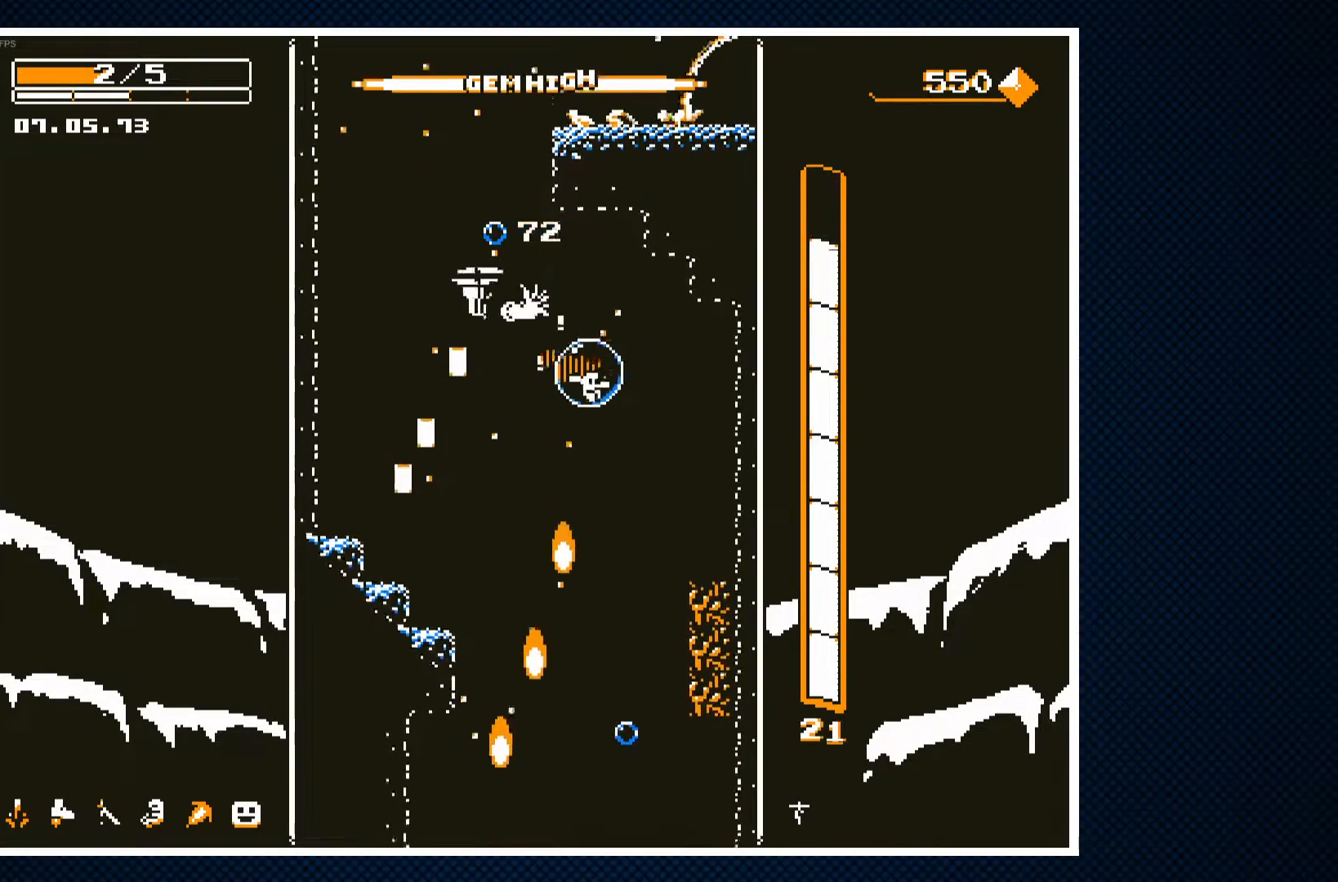
{"buttons": ["DPAD_RIGHT"], "events": [[250, "DPAD_LEFT", "down"], [333, "DPAD_LEFT", "up"], [417, "DPAD_RIGHT", "down"]]}
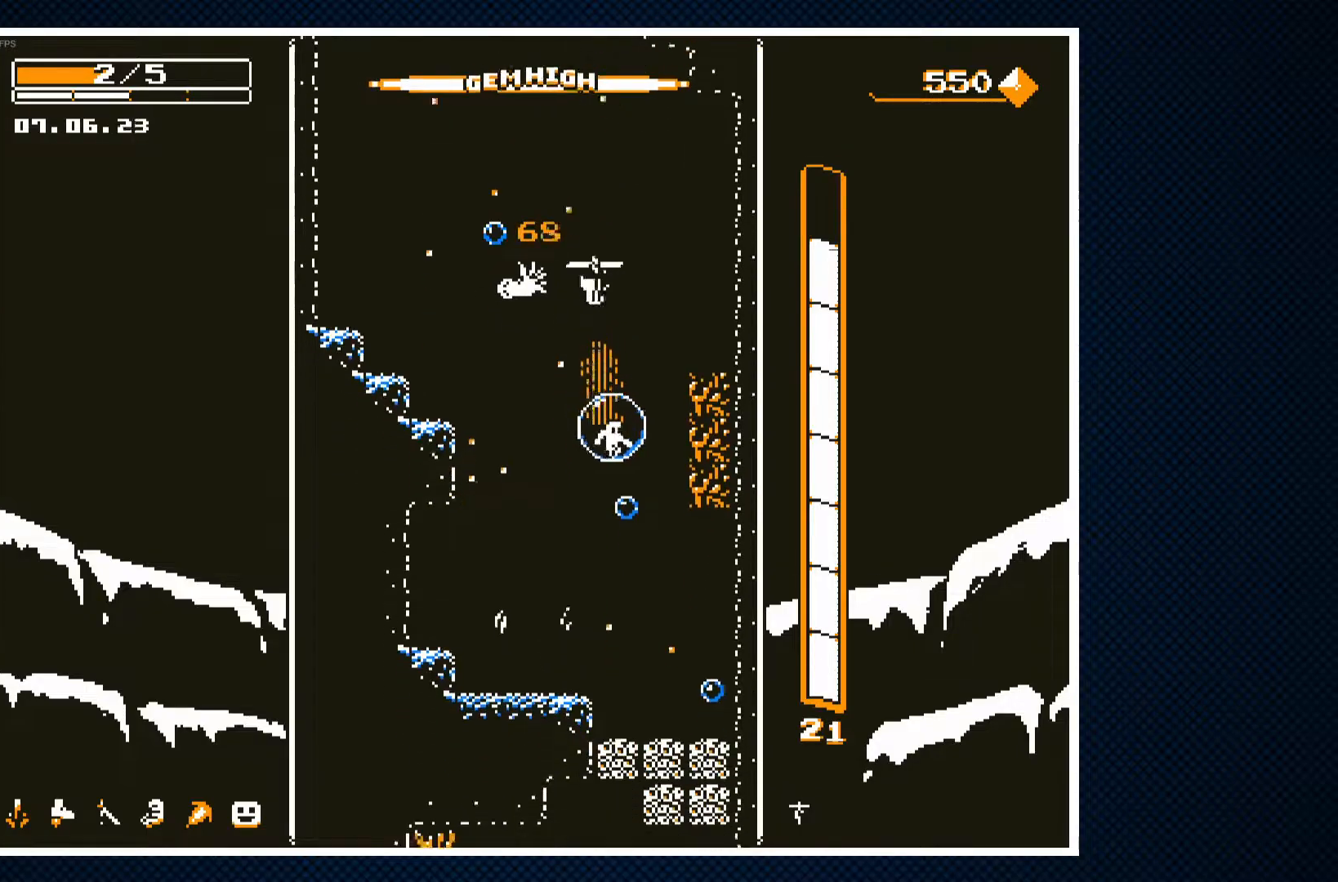
{"buttons": ["CROSS", "DPAD_RIGHT"], "events": [[17, "DPAD_RIGHT", "up"], [50, "DPAD_LEFT", "down"], [183, "DPAD_LEFT", "up"], [200, "CROSS", "down"], [233, "DPAD_RIGHT", "down"], [283, "CROSS", "up"], [450, "CROSS", "down"]]}
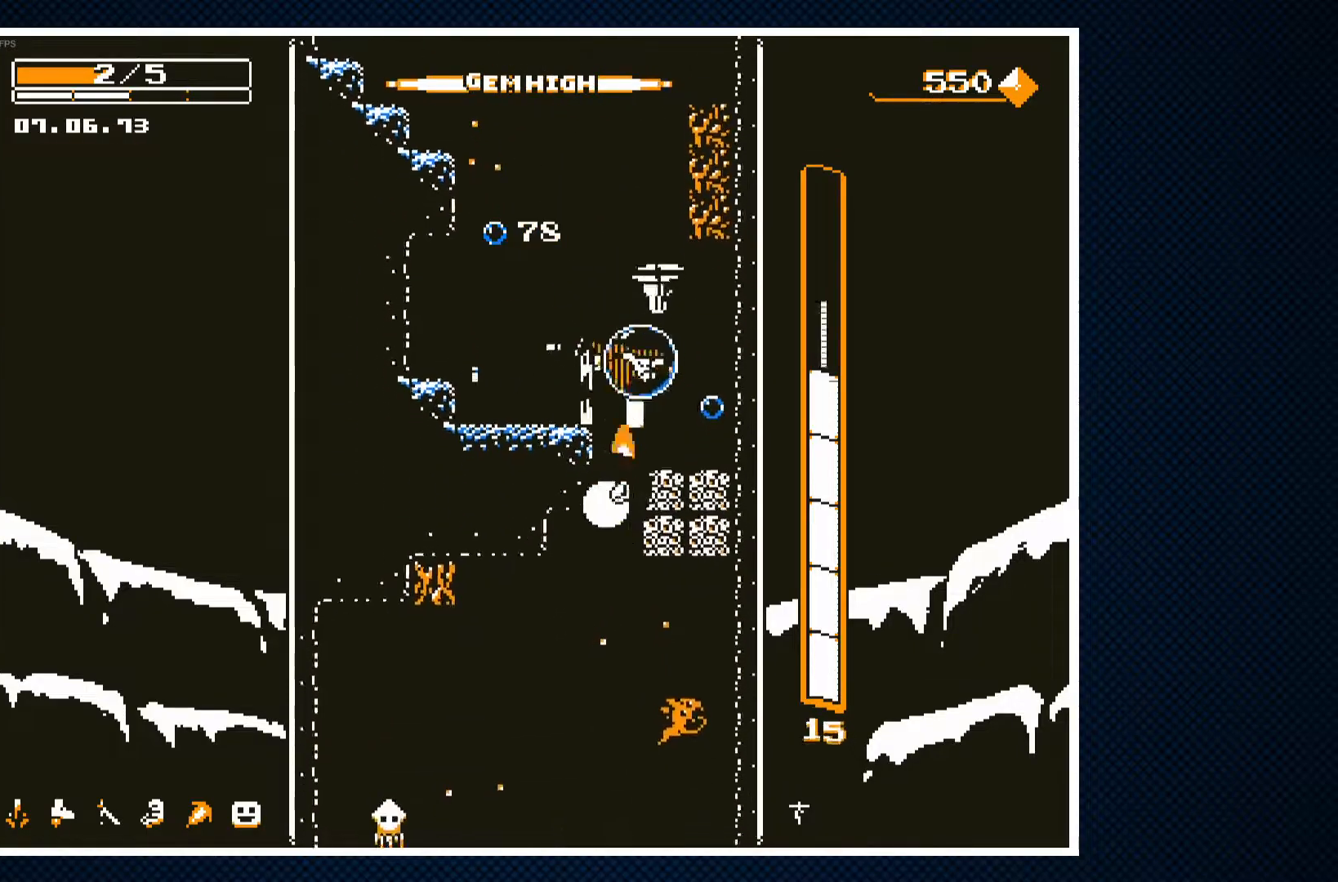
{"buttons": [], "events": [[33, "DPAD_RIGHT", "up"], [50, "CROSS", "up"], [117, "CROSS", "down"], [117, "DPAD_LEFT", "down"], [200, "CROSS", "up"], [200, "DPAD_LEFT", "up"], [283, "DPAD_LEFT", "down"], [417, "DPAD_LEFT", "up"]]}
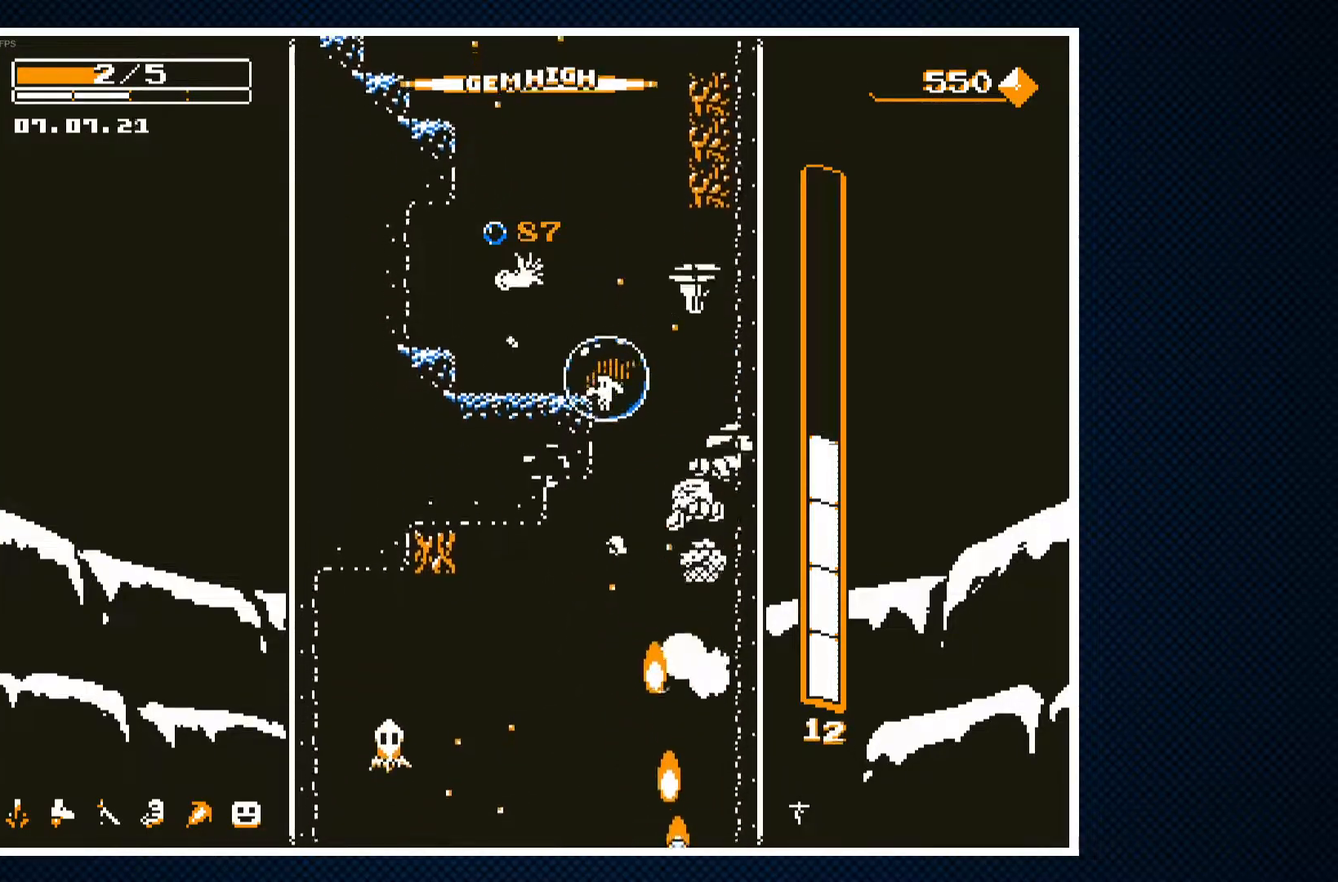
{"buttons": [], "events": [[233, "DPAD_LEFT", "down"], [467, "DPAD_LEFT", "up"]]}
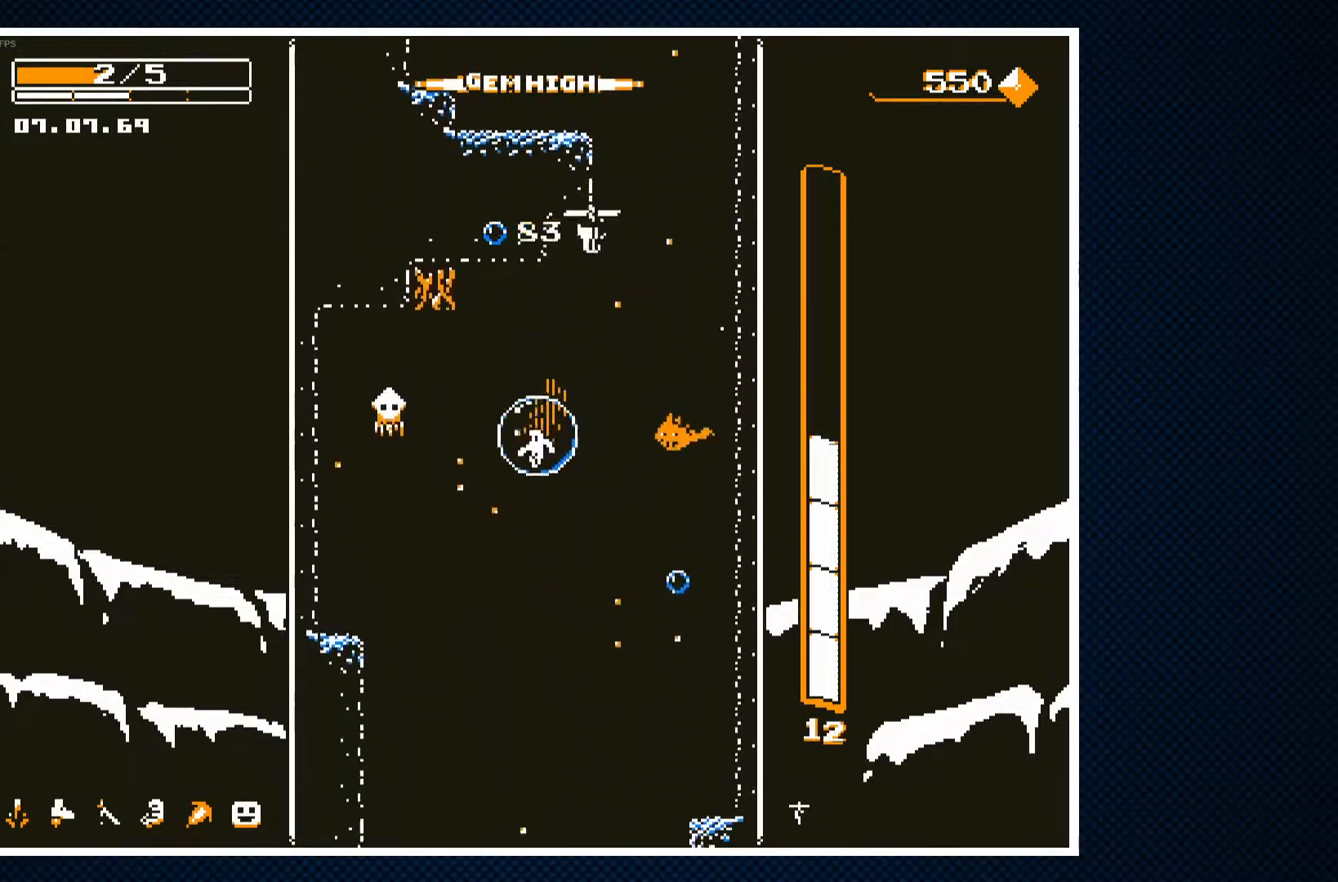
{"buttons": ["DPAD_LEFT"], "events": [[17, "DPAD_RIGHT", "down"], [150, "CROSS", "down"], [233, "CROSS", "up"], [300, "DPAD_RIGHT", "up"], [417, "DPAD_LEFT", "down"]]}
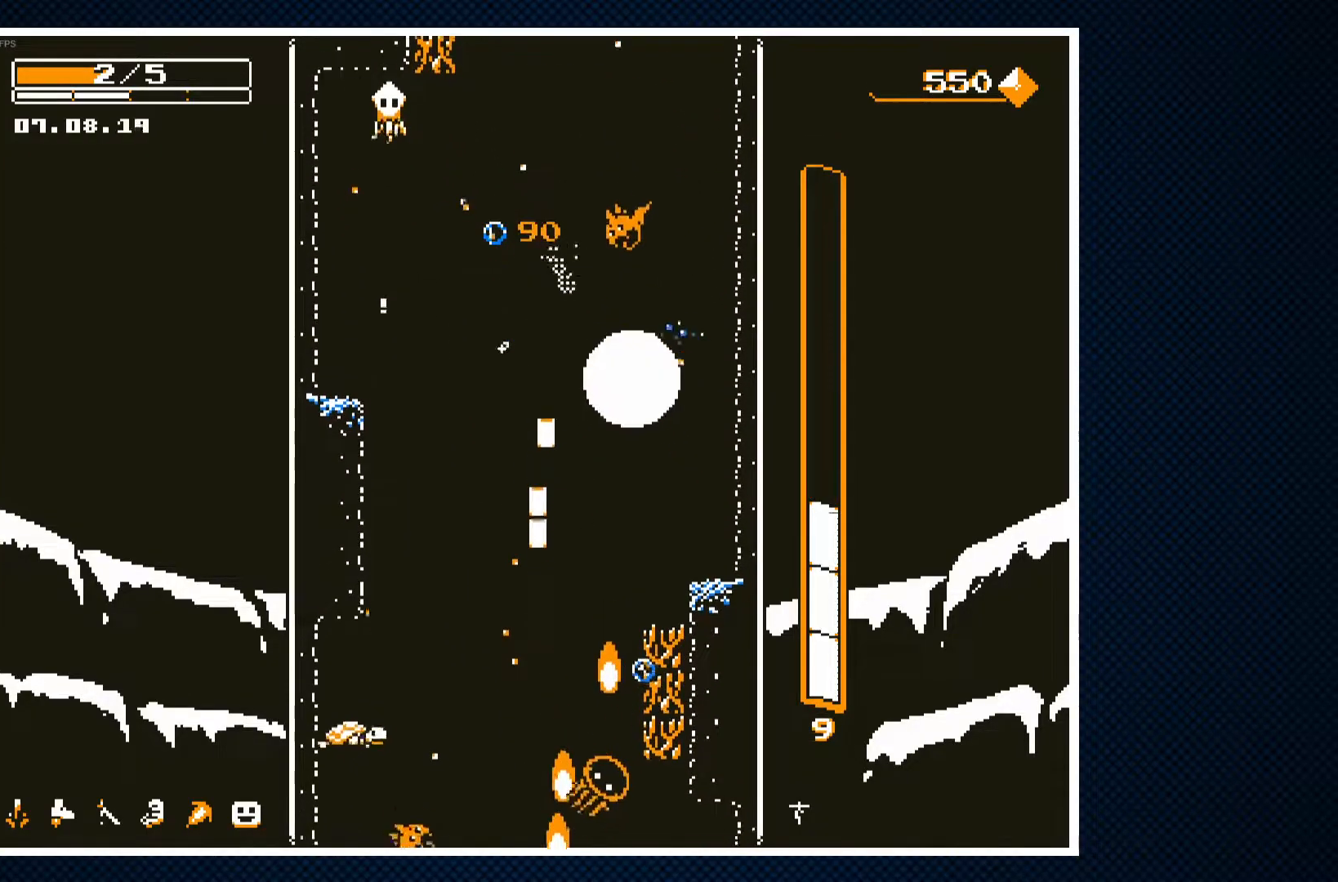
{"buttons": [], "events": [[267, "DPAD_LEFT", "up"], [350, "DPAD_LEFT", "down"], [383, "CROSS", "down"], [417, "CROSS", "up"], [450, "DPAD_LEFT", "up"]]}
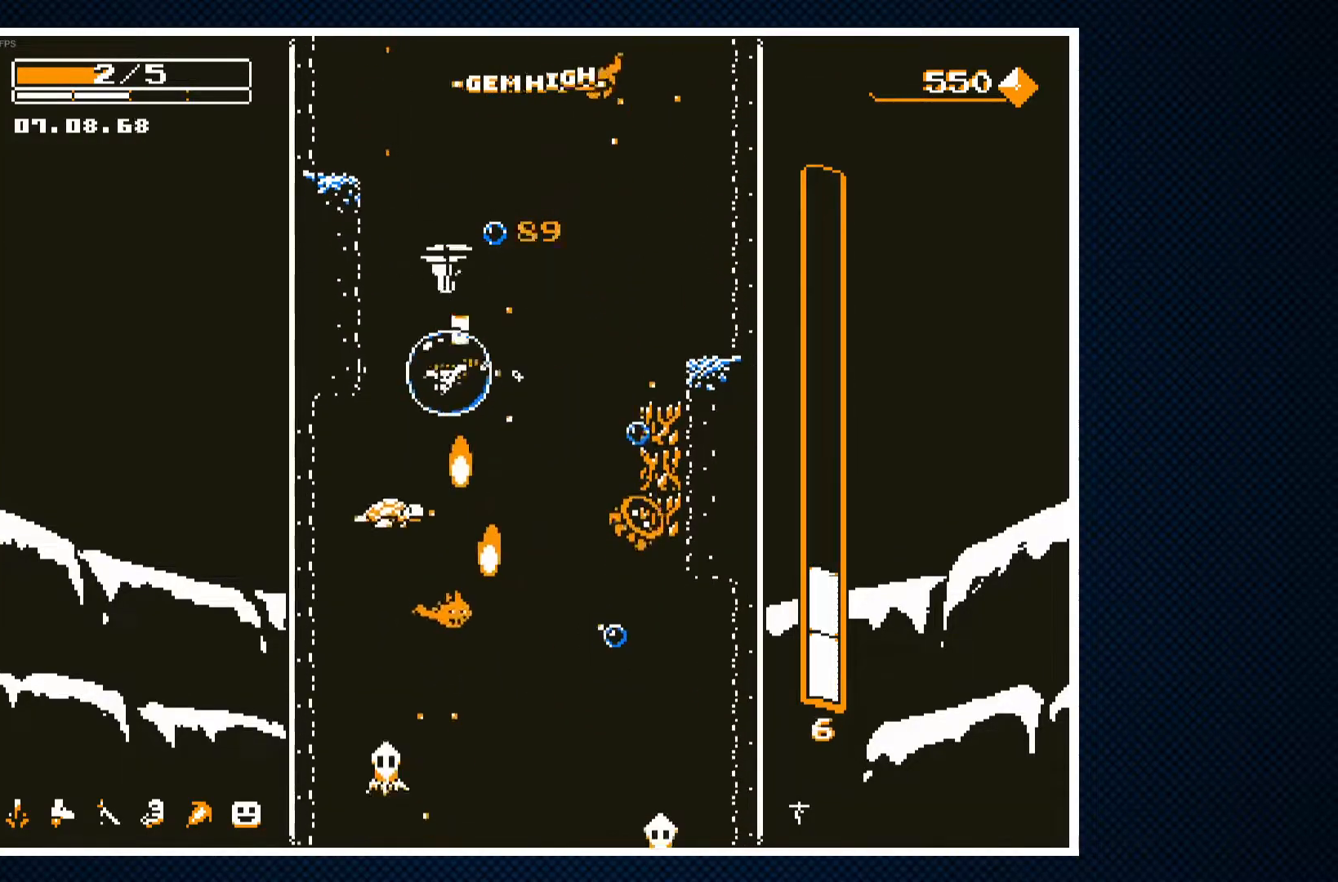
{"buttons": [], "events": [[133, "DPAD_RIGHT", "down"], [167, "DPAD_RIGHT", "up"]]}
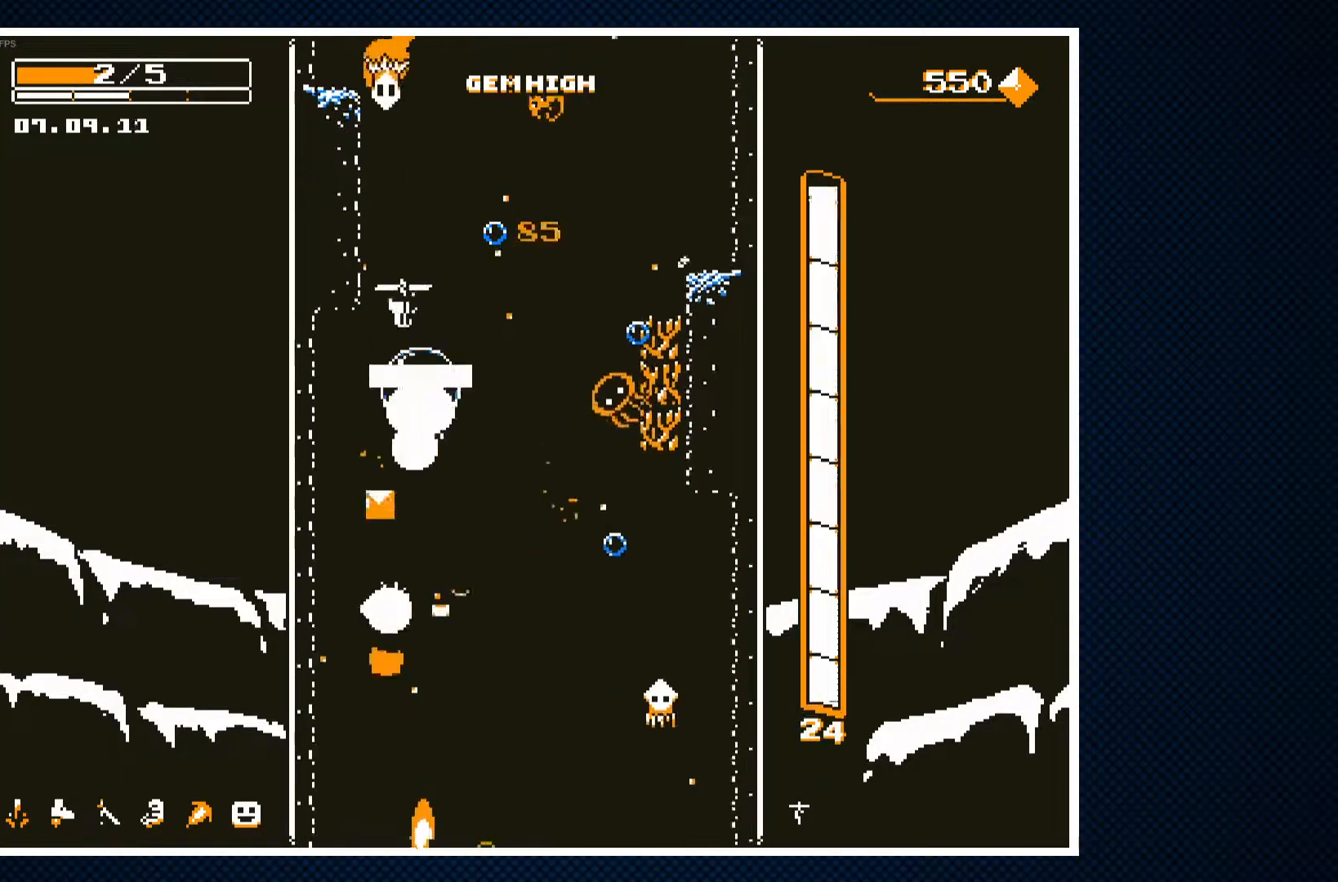
{"buttons": ["DPAD_RIGHT"], "events": [[483, "DPAD_RIGHT", "down"]]}
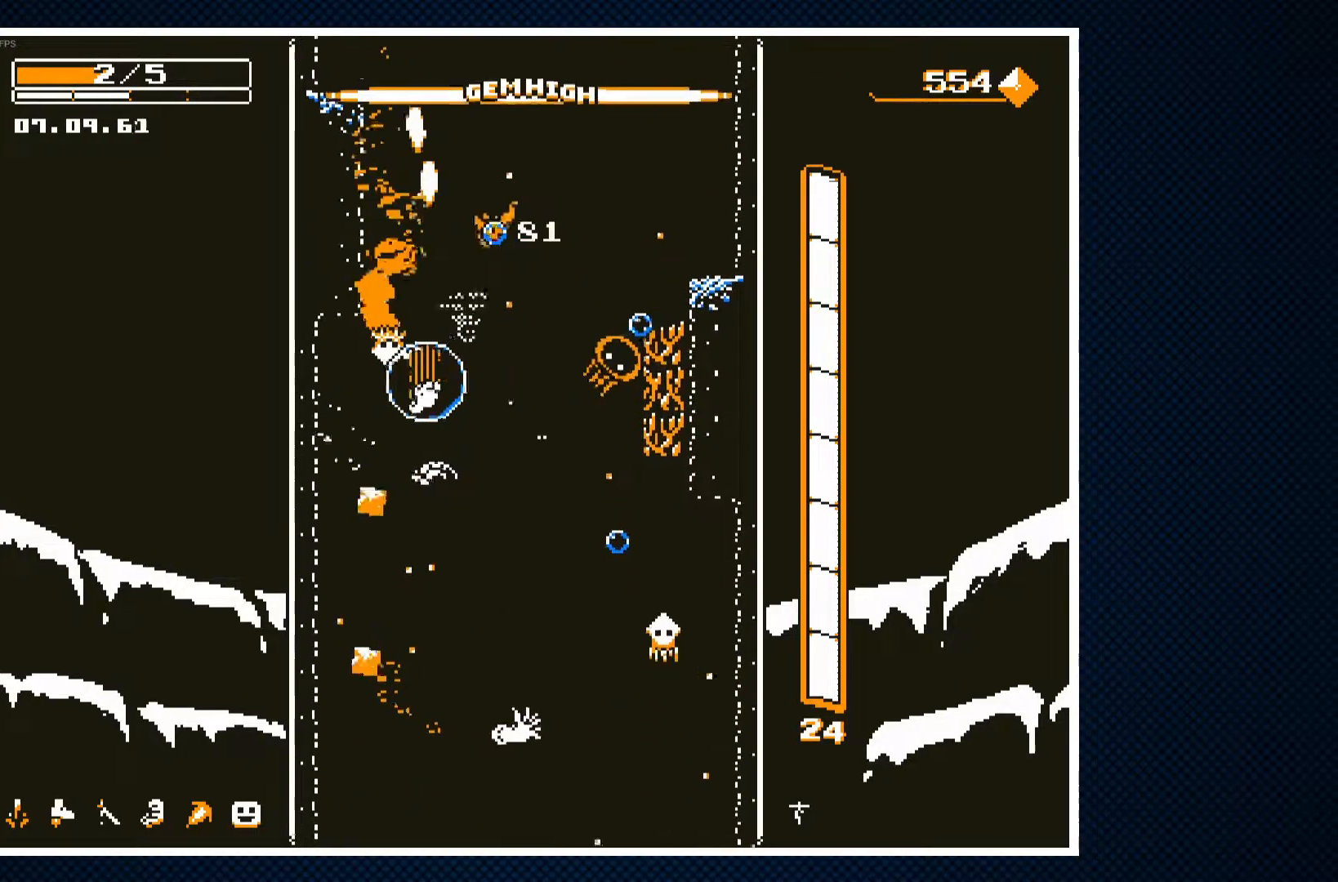
{"buttons": ["CROSS", "DPAD_RIGHT"], "events": [[67, "DPAD_RIGHT", "up"], [233, "DPAD_RIGHT", "down"], [450, "CROSS", "down"]]}
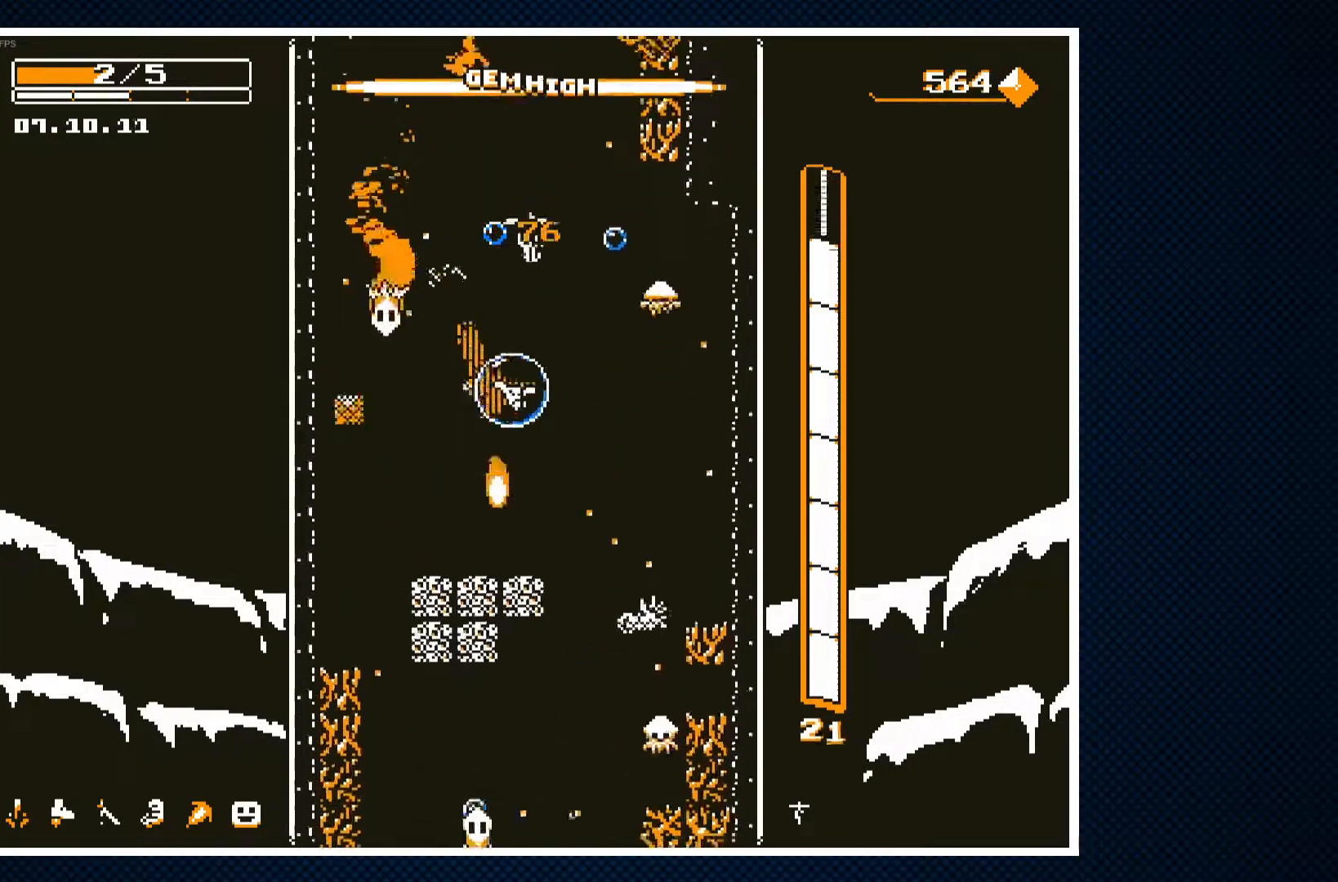
{"buttons": ["CROSS"], "events": [[17, "CROSS", "up"], [83, "DPAD_RIGHT", "up"], [500, "CROSS", "down"]]}
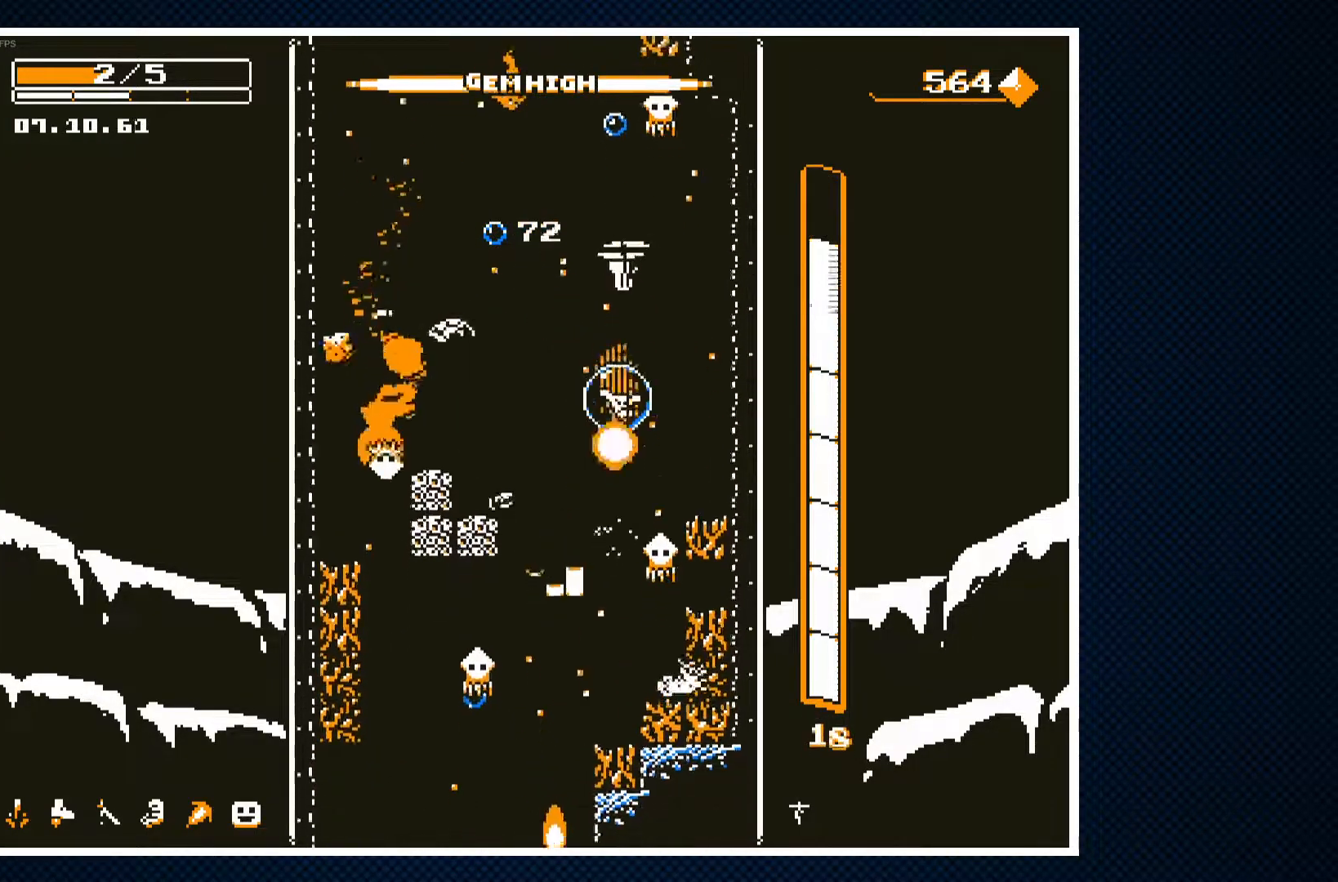
{"buttons": [], "events": [[33, "DPAD_LEFT", "down"], [83, "CROSS", "up"], [217, "DPAD_LEFT", "up"]]}
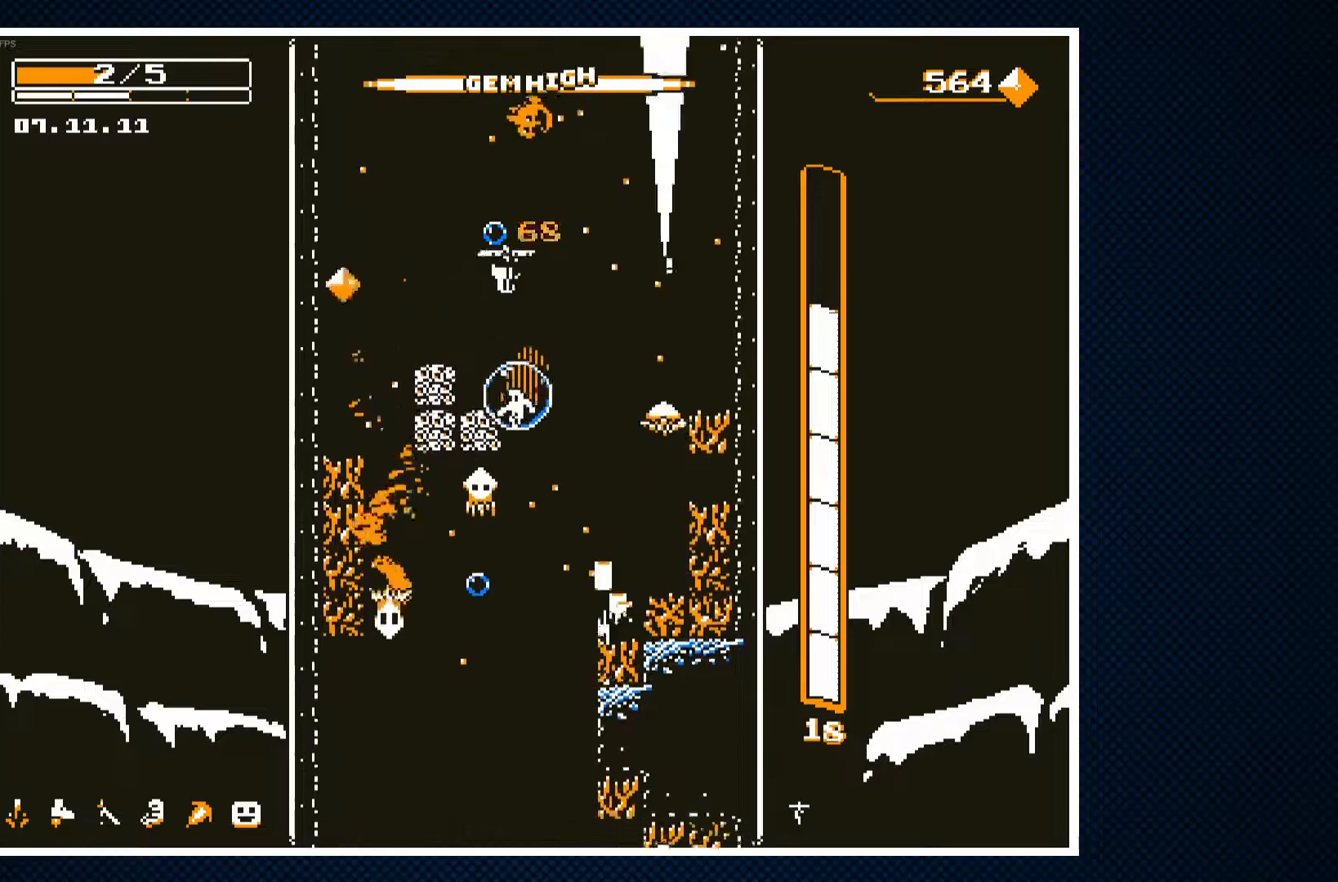
{"buttons": ["CROSS"], "events": [[33, "DPAD_LEFT", "down"], [150, "DPAD_LEFT", "up"], [417, "CROSS", "down"]]}
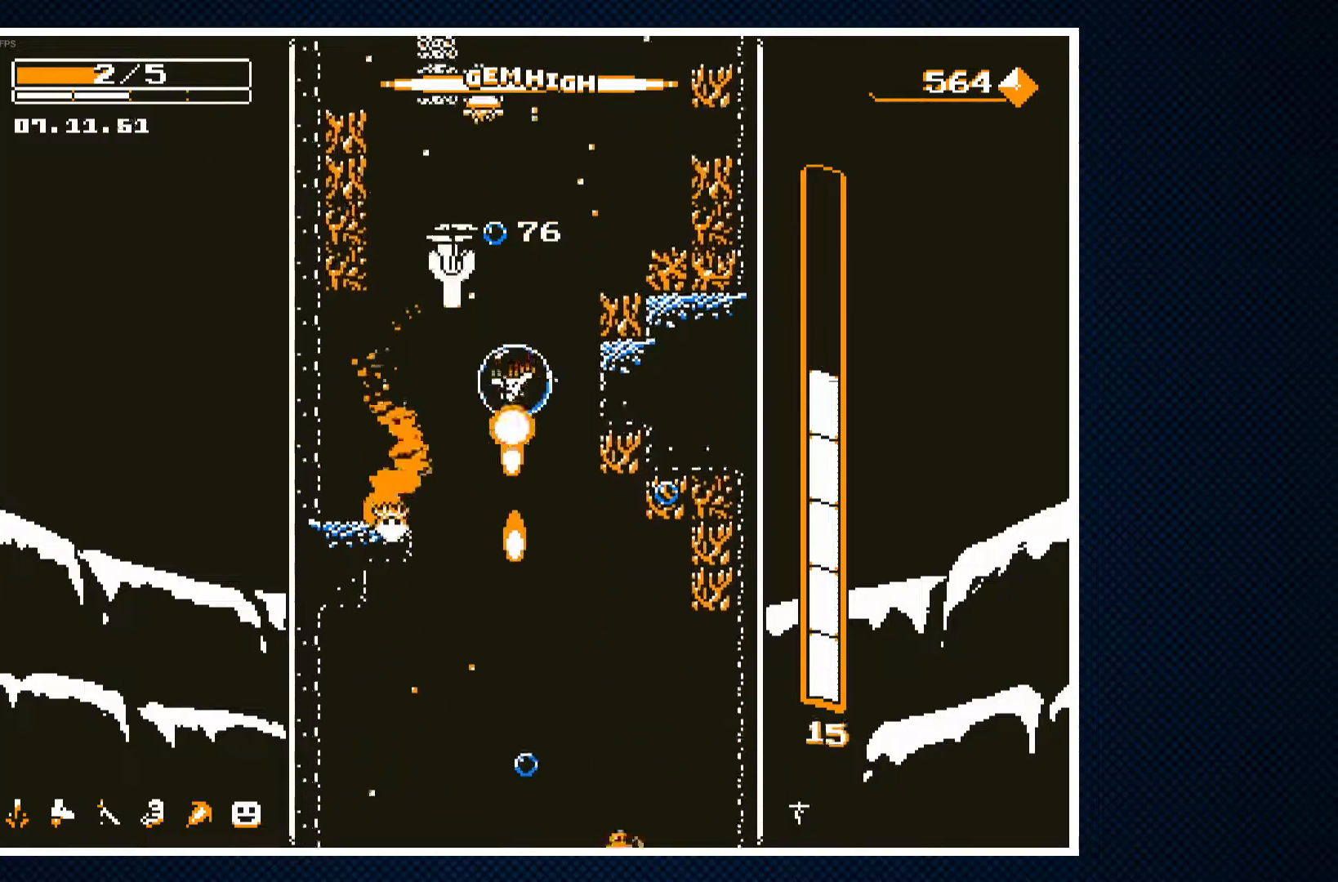
{"buttons": [], "events": [[33, "CROSS", "up"]]}
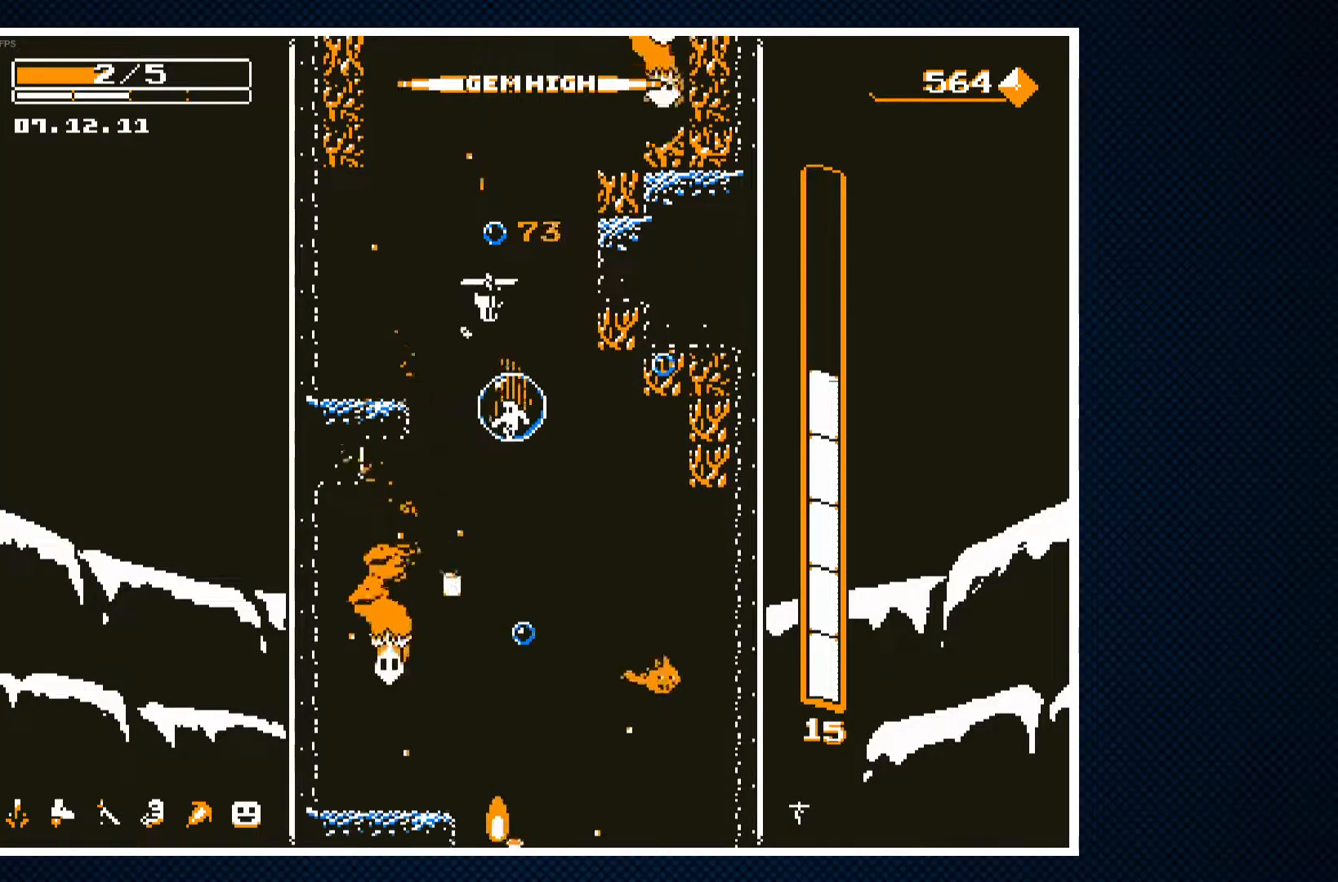
{"buttons": [], "events": [[317, "DPAD_RIGHT", "down"], [367, "CROSS", "down"], [433, "CROSS", "up"], [500, "DPAD_RIGHT", "up"]]}
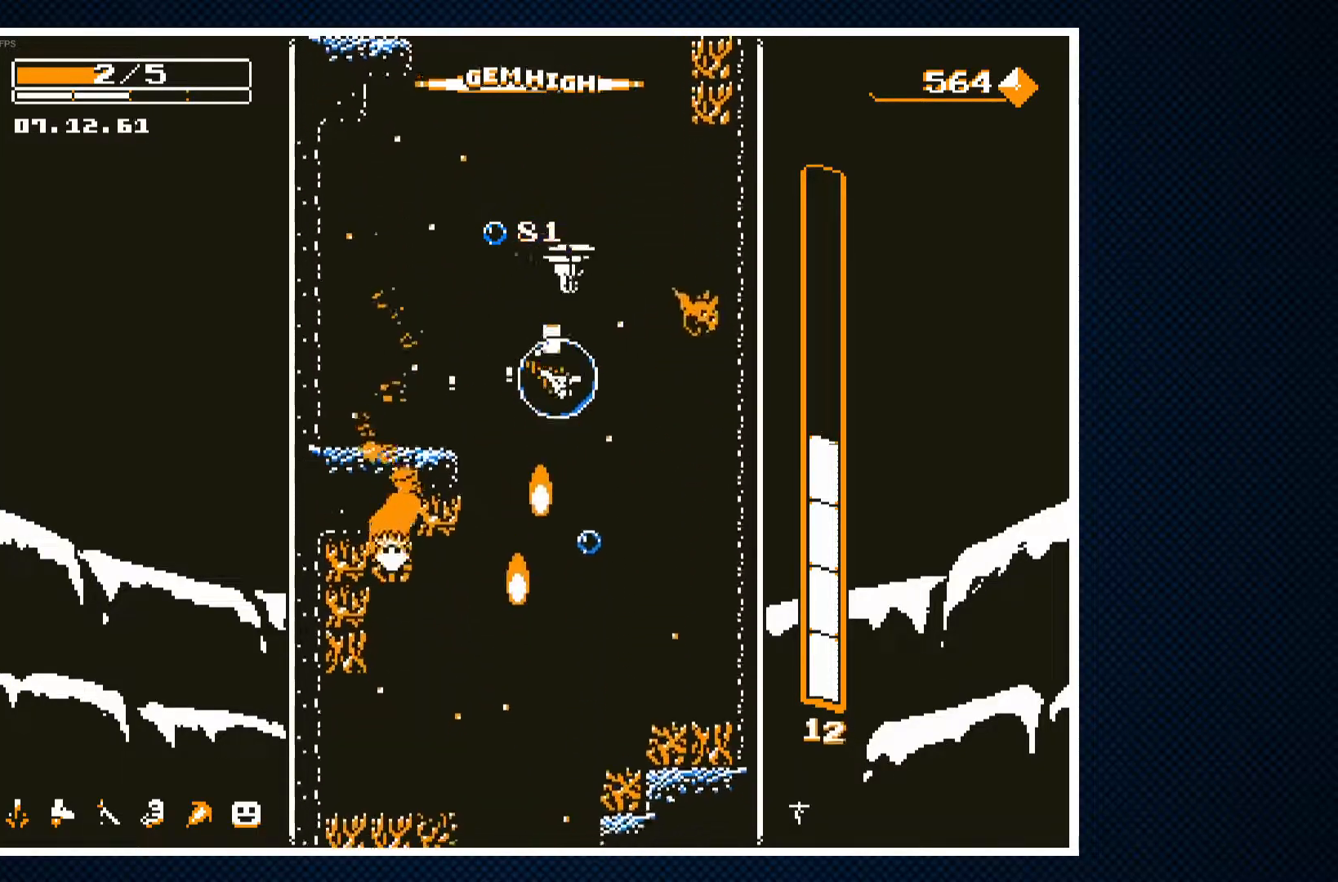
{"buttons": ["DPAD_LEFT"], "events": [[317, "DPAD_LEFT", "down"]]}
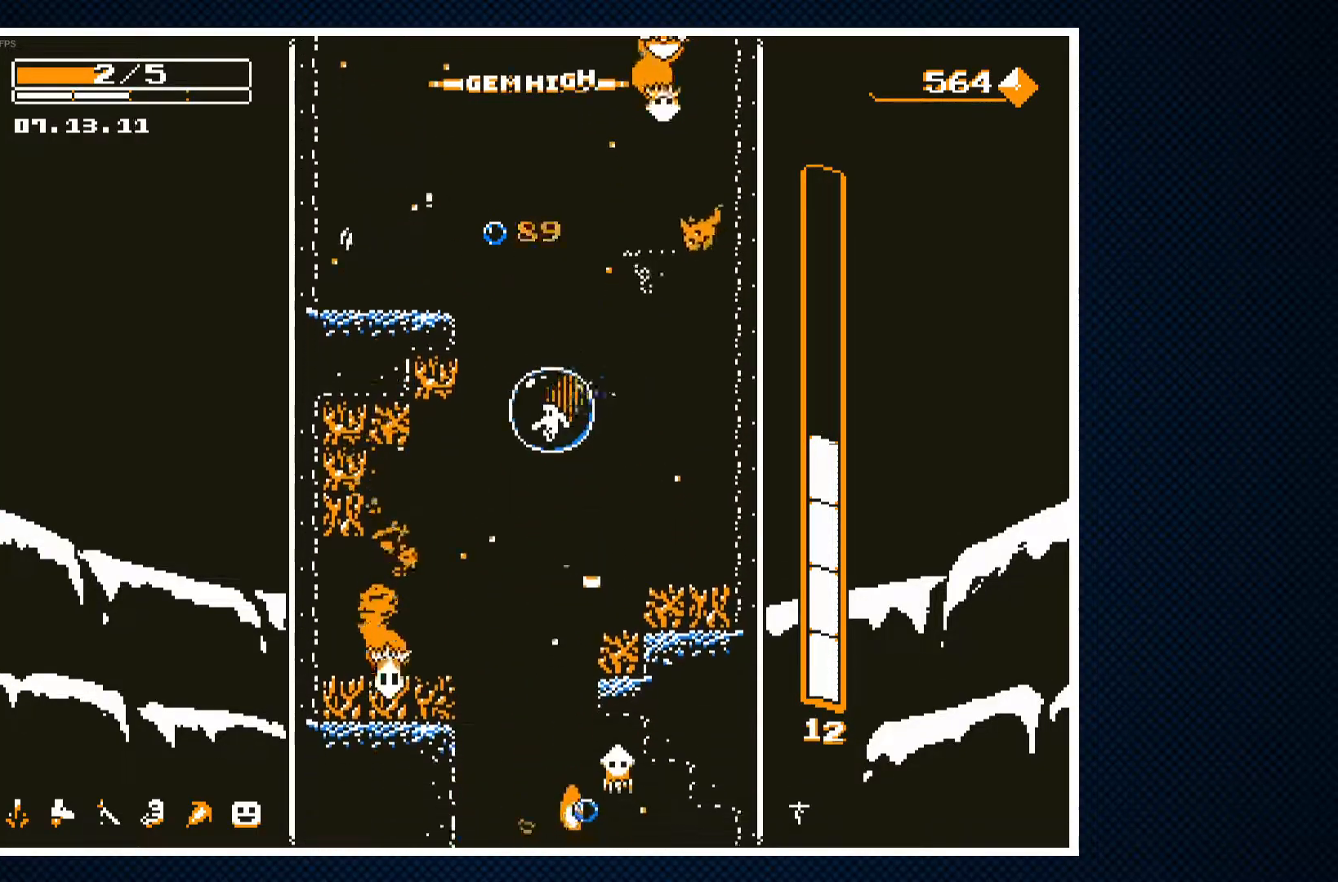
{"buttons": [], "events": [[17, "DPAD_LEFT", "up"], [117, "DPAD_RIGHT", "down"], [167, "DPAD_RIGHT", "up"], [283, "CROSS", "down"], [367, "CROSS", "up"]]}
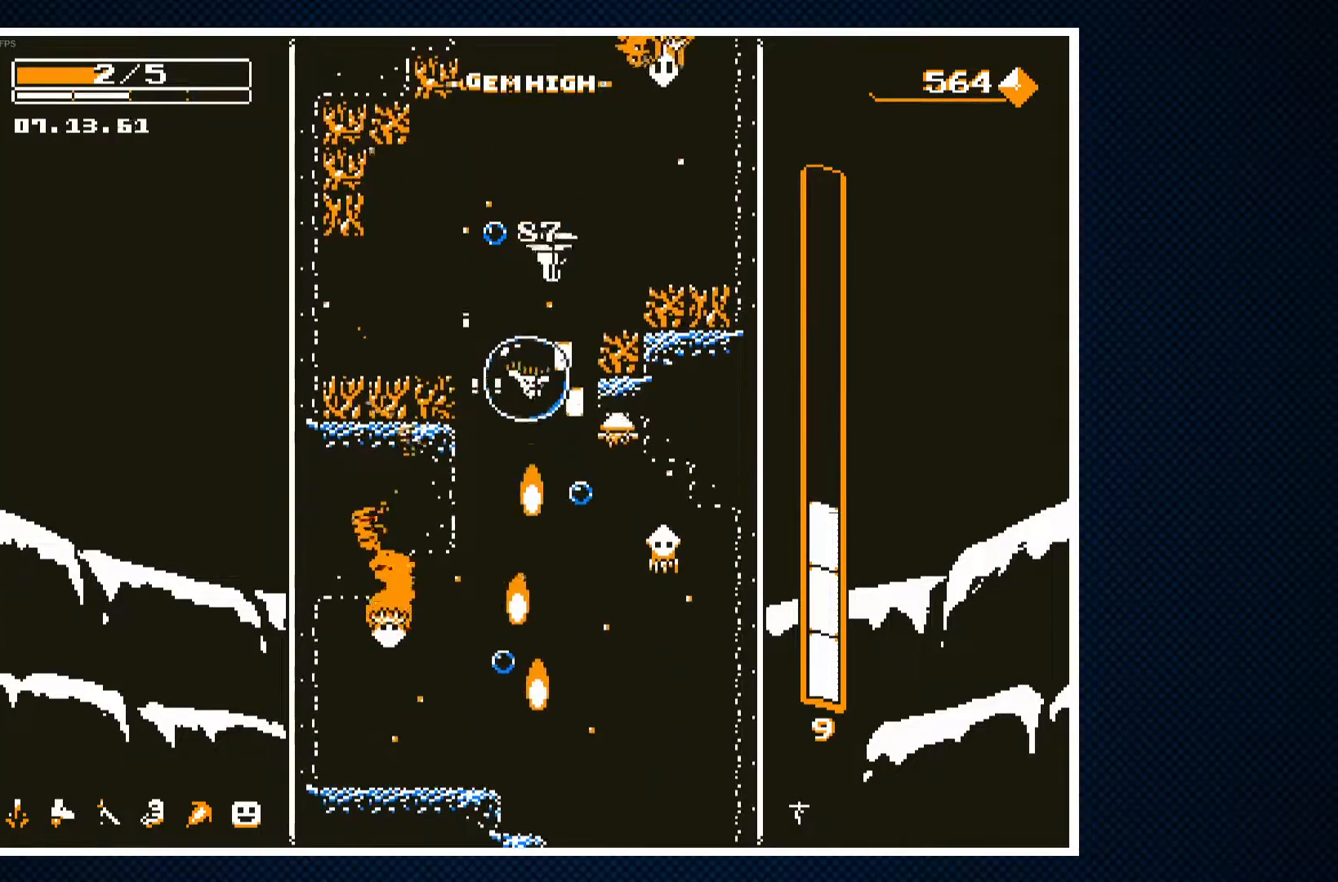
{"buttons": ["DPAD_RIGHT"], "events": [[17, "DPAD_RIGHT", "down"], [83, "DPAD_RIGHT", "up"], [300, "DPAD_LEFT", "down"], [450, "DPAD_LEFT", "up"], [500, "DPAD_RIGHT", "down"]]}